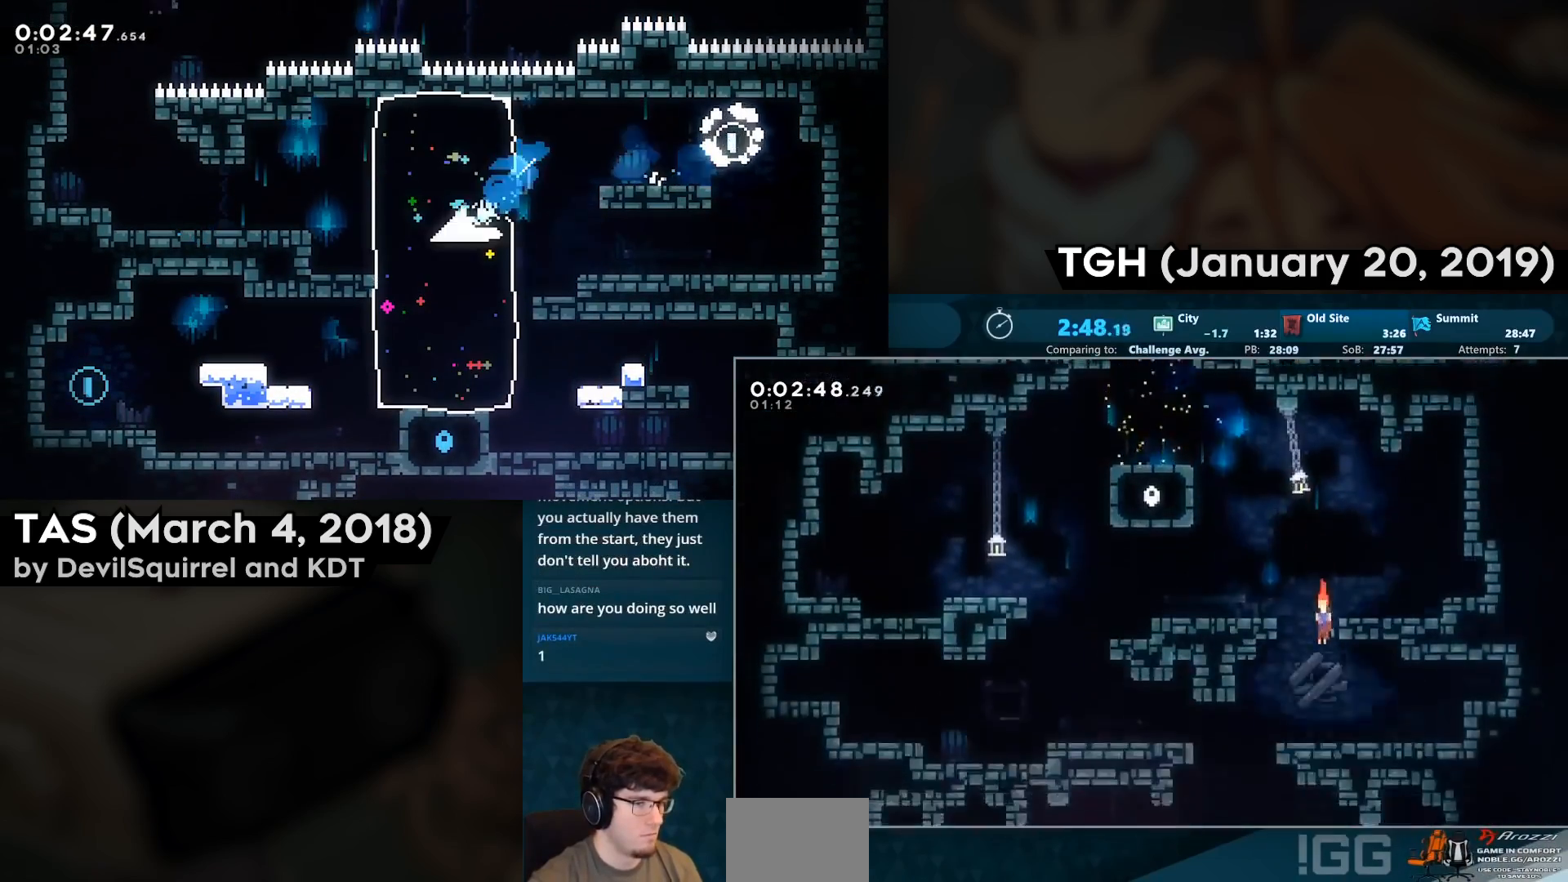
Gameplay with a controller (PlayStation layout); each line is a JSON object with the inputs held at the frame after it. "events" lists button and stick changes between this image and that frame as [ms after this image, input, new state], when the widget could be followed in between.
{"buttons": ["DPAD_DOWN", "DPAD_LEFT"], "left_stick": "center", "right_stick": "center", "events": [[67, "CIRCLE", "down"], [150, "CIRCLE", "up"]]}
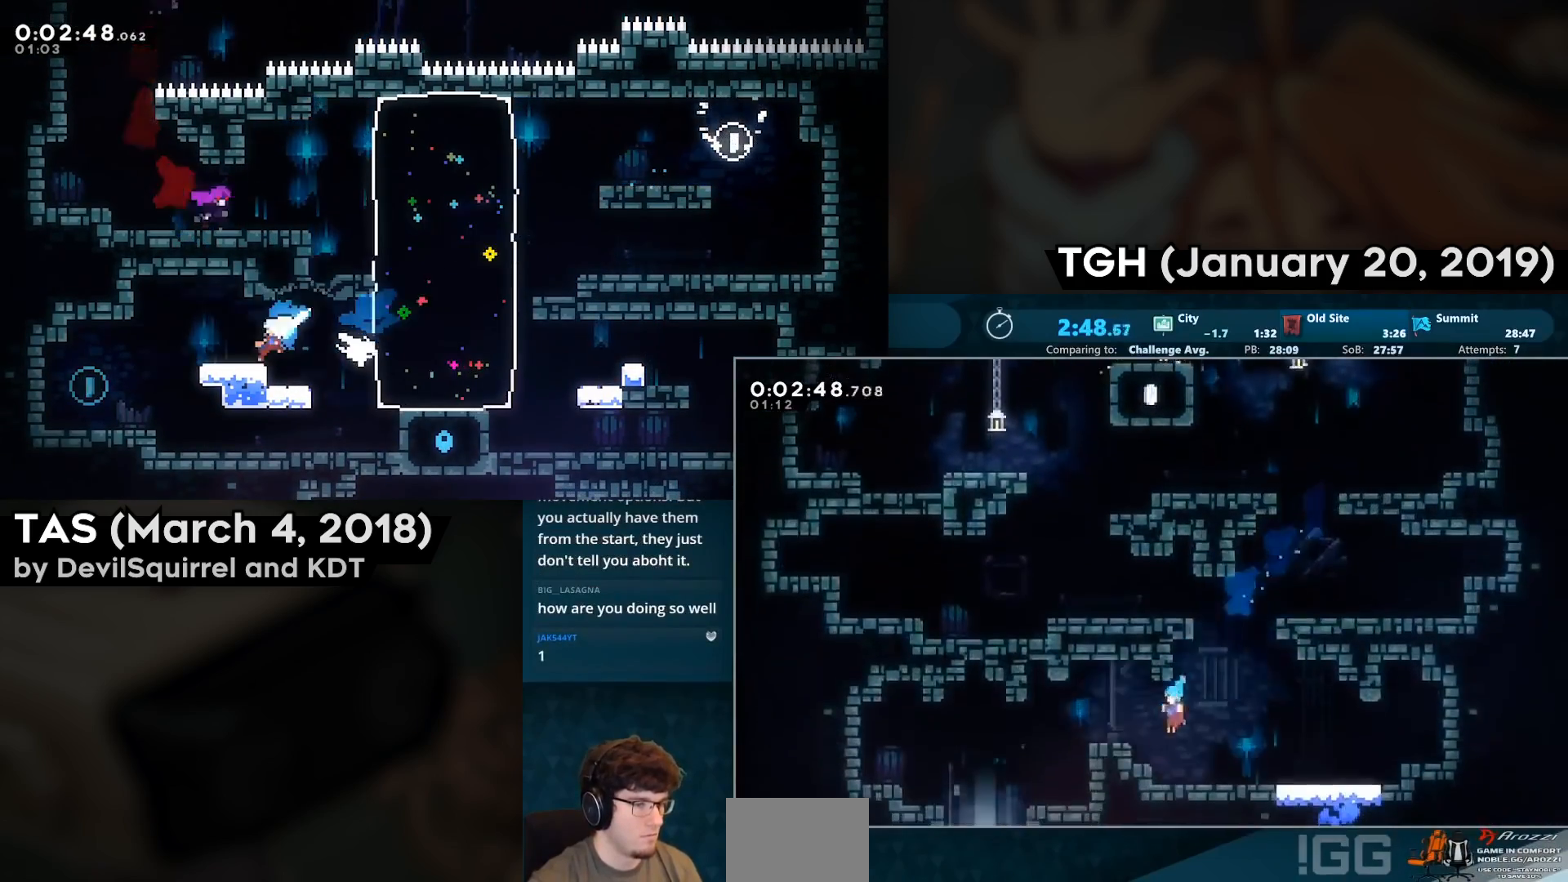
{"buttons": ["DPAD_DOWN", "DPAD_LEFT"], "left_stick": "center", "right_stick": "center", "events": [[83, "CROSS", "down"], [267, "CIRCLE", "down"], [383, "CROSS", "up"], [400, "CIRCLE", "up"]]}
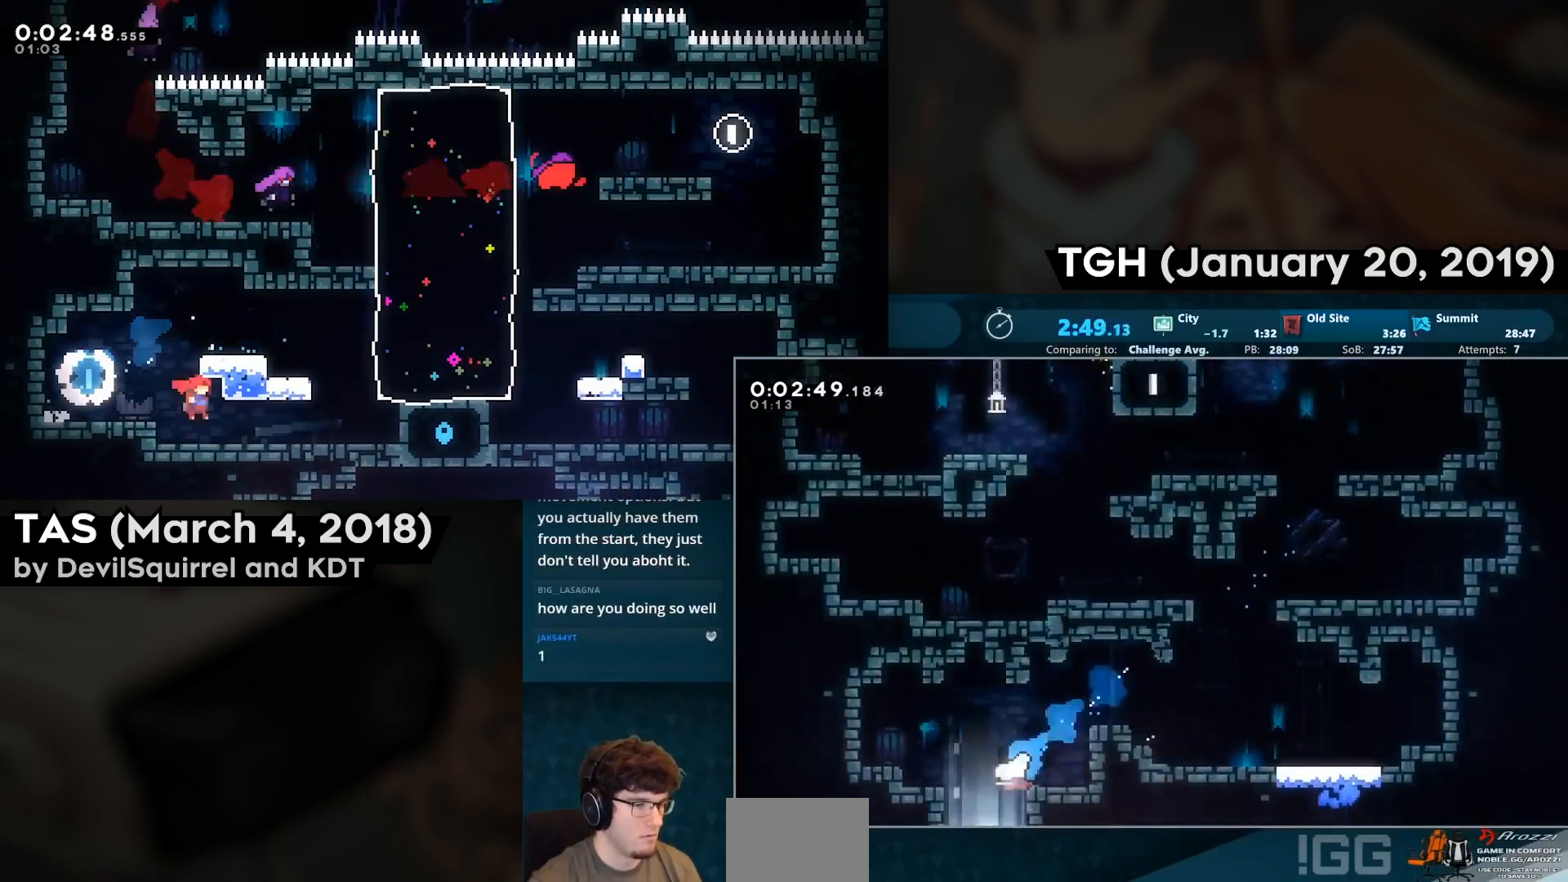
{"buttons": ["DPAD_DOWN", "DPAD_RIGHT"], "left_stick": "center", "right_stick": "center", "events": [[150, "DPAD_LEFT", "up"], [200, "DPAD_DOWN", "up"], [350, "DPAD_DOWN", "down"], [450, "DPAD_RIGHT", "down"]]}
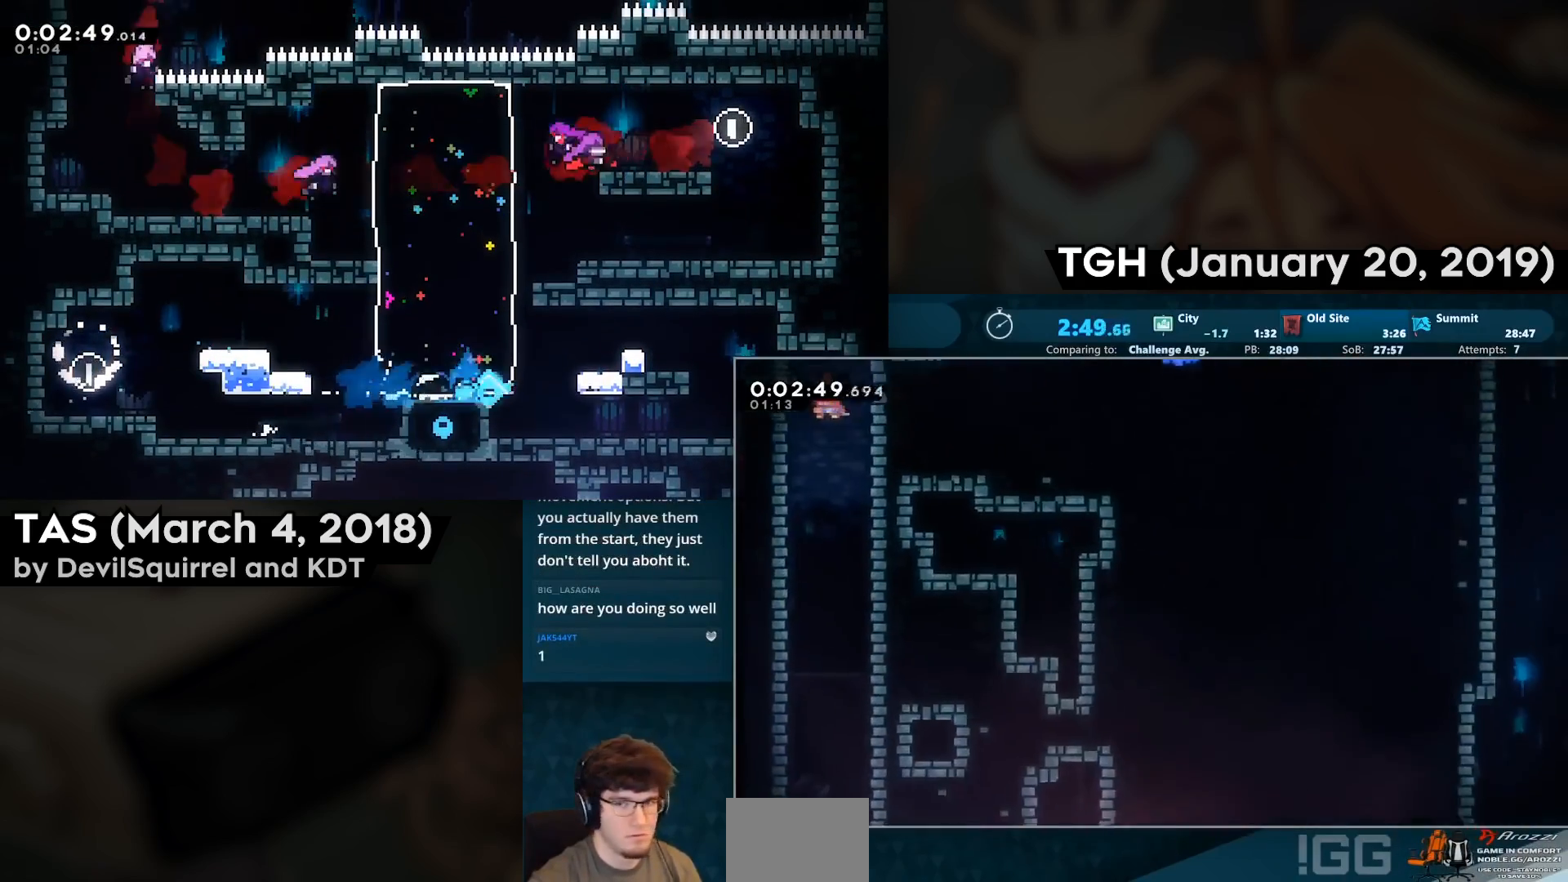
{"buttons": ["DPAD_DOWN", "DPAD_RIGHT"], "left_stick": "center", "right_stick": "center", "events": []}
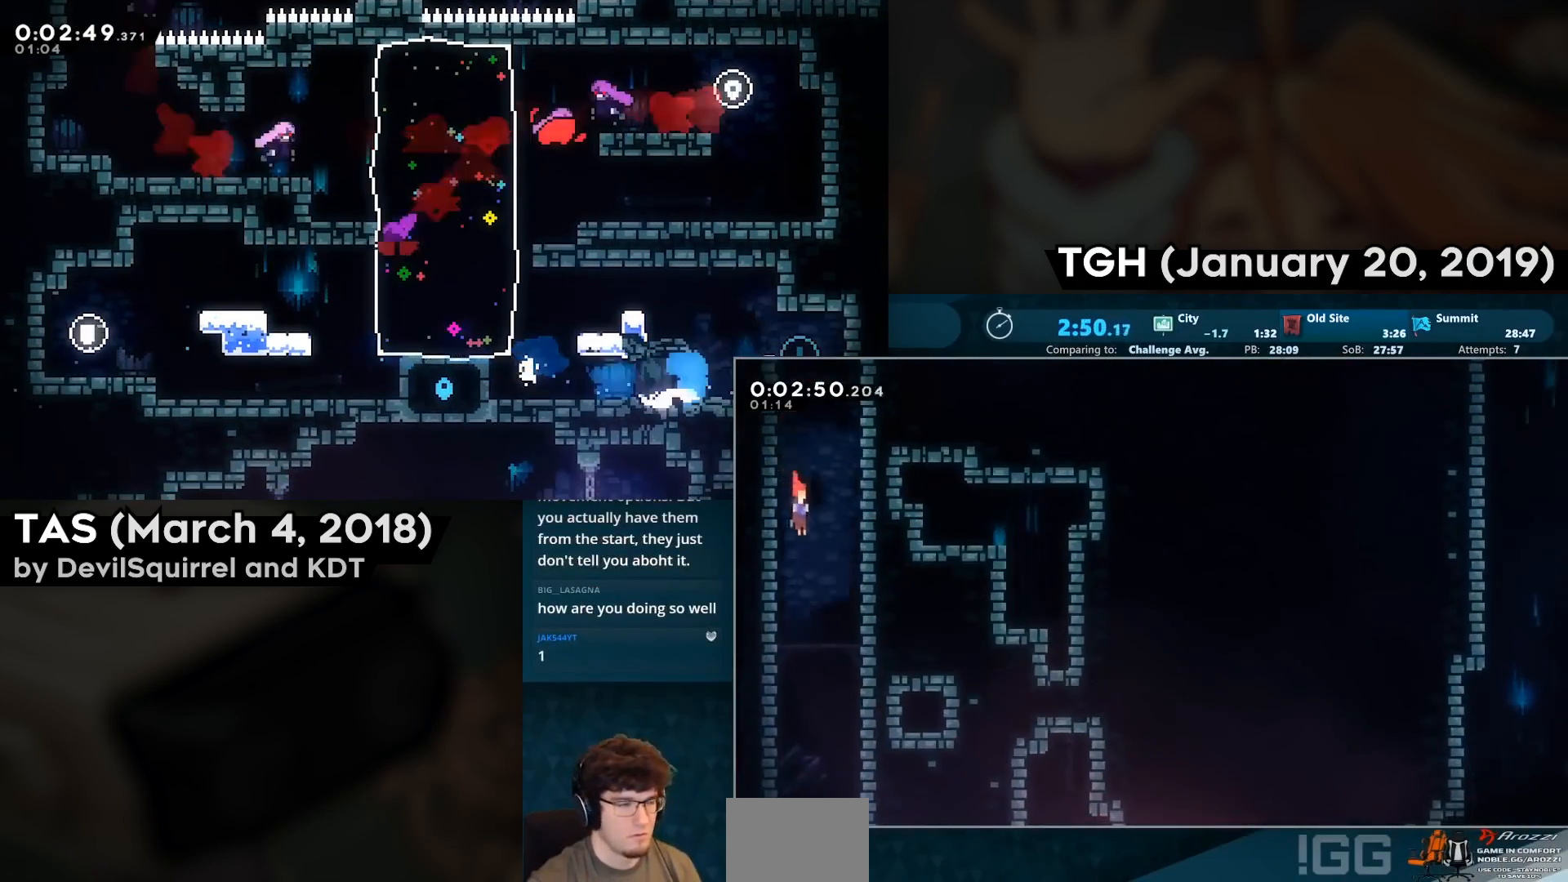
{"buttons": ["DPAD_DOWN", "DPAD_RIGHT"], "left_stick": "center", "right_stick": "center", "events": []}
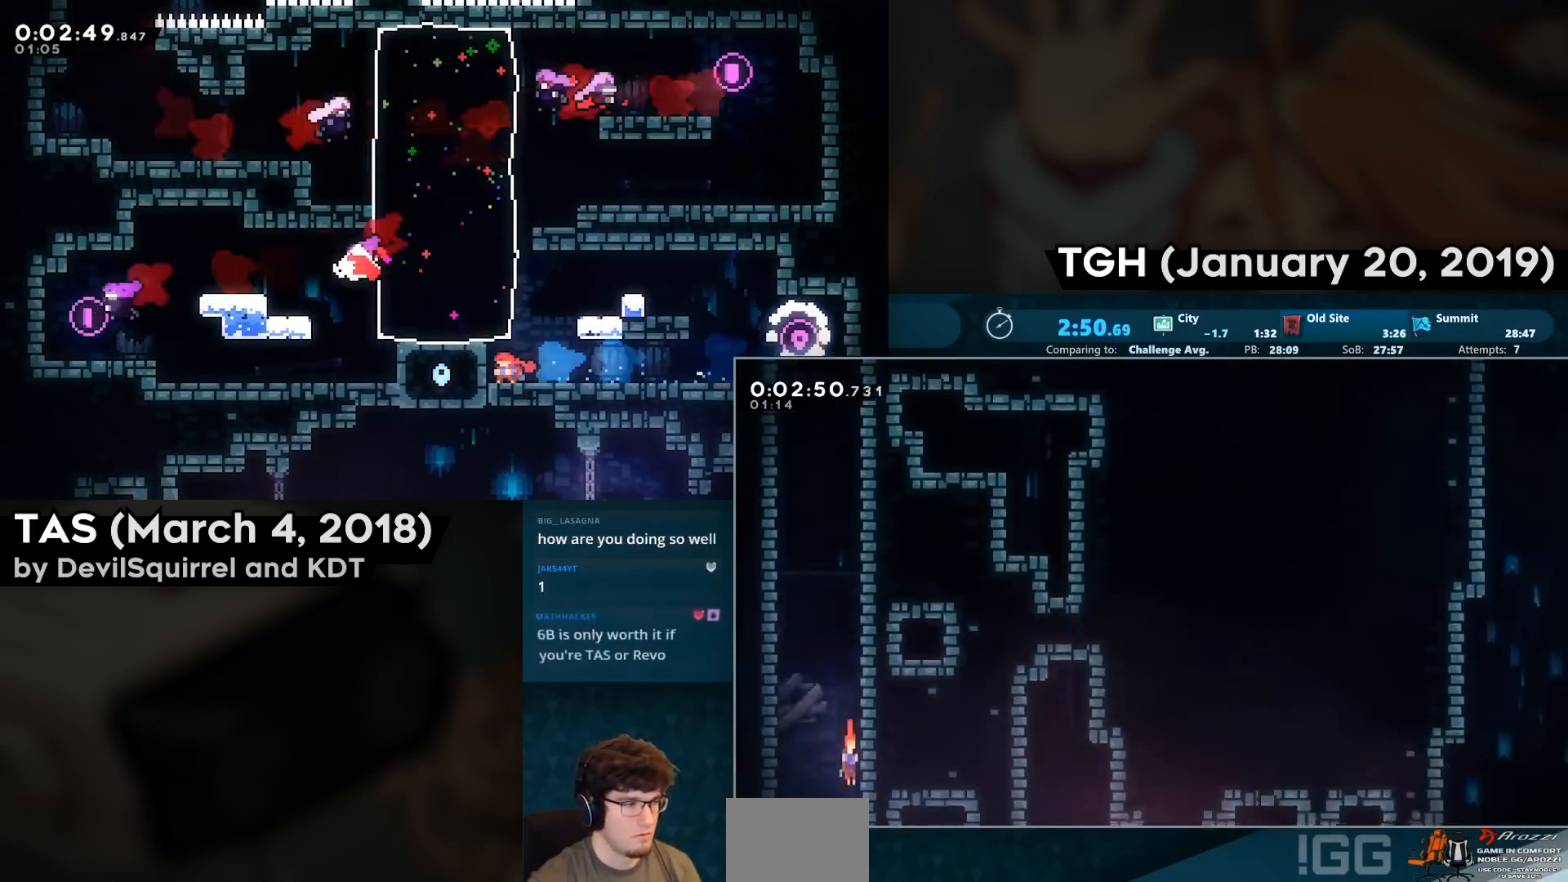
{"buttons": ["DPAD_DOWN", "DPAD_RIGHT"], "left_stick": "center", "right_stick": "center", "events": []}
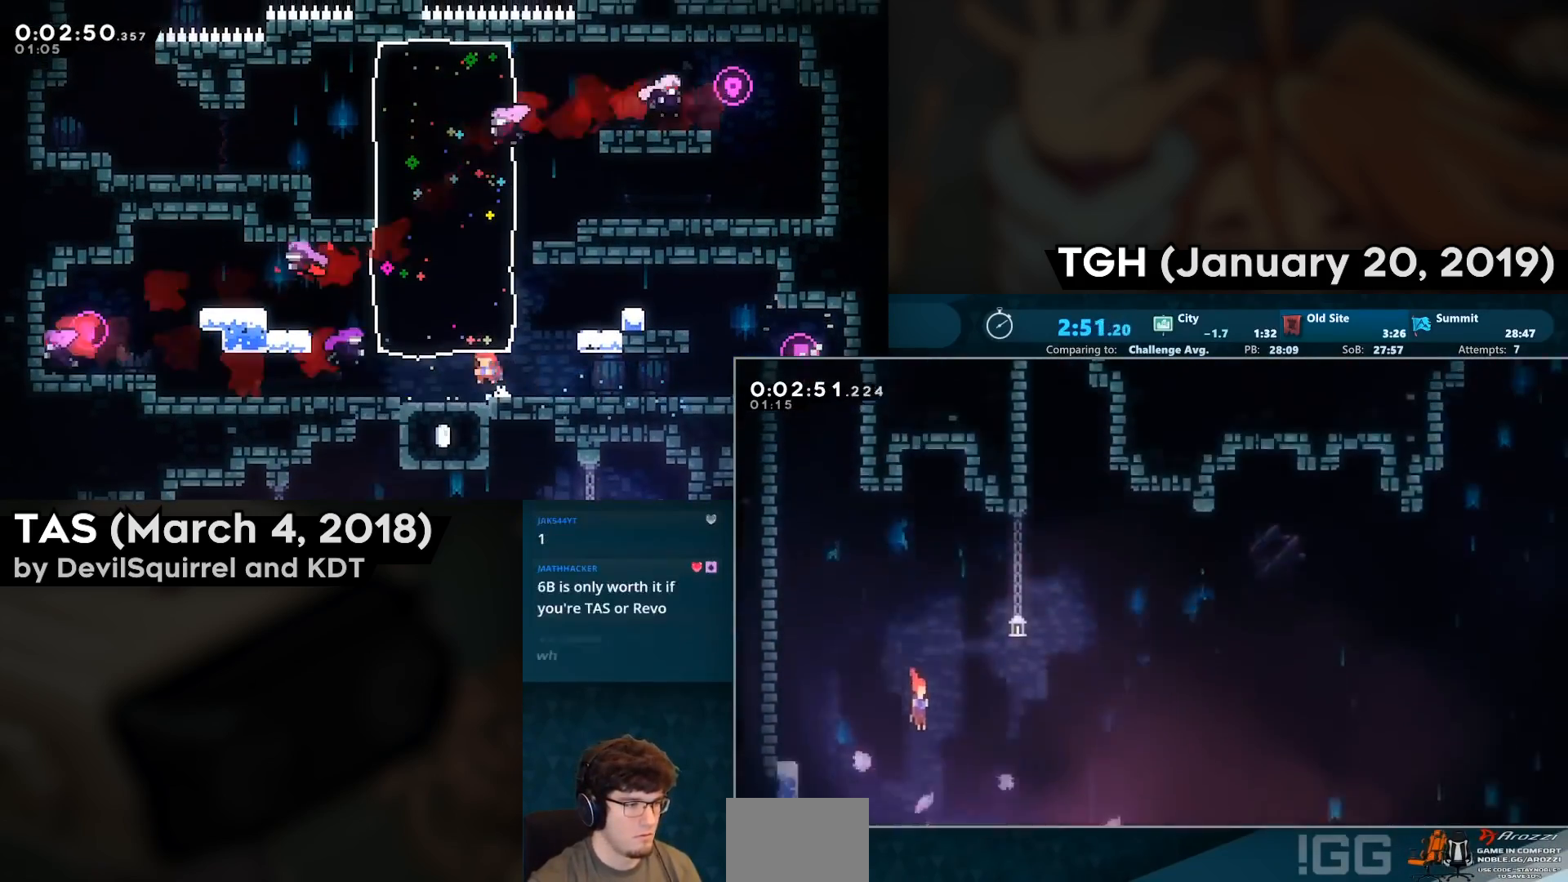
{"buttons": ["DPAD_DOWN", "DPAD_RIGHT"], "left_stick": "center", "right_stick": "center", "events": []}
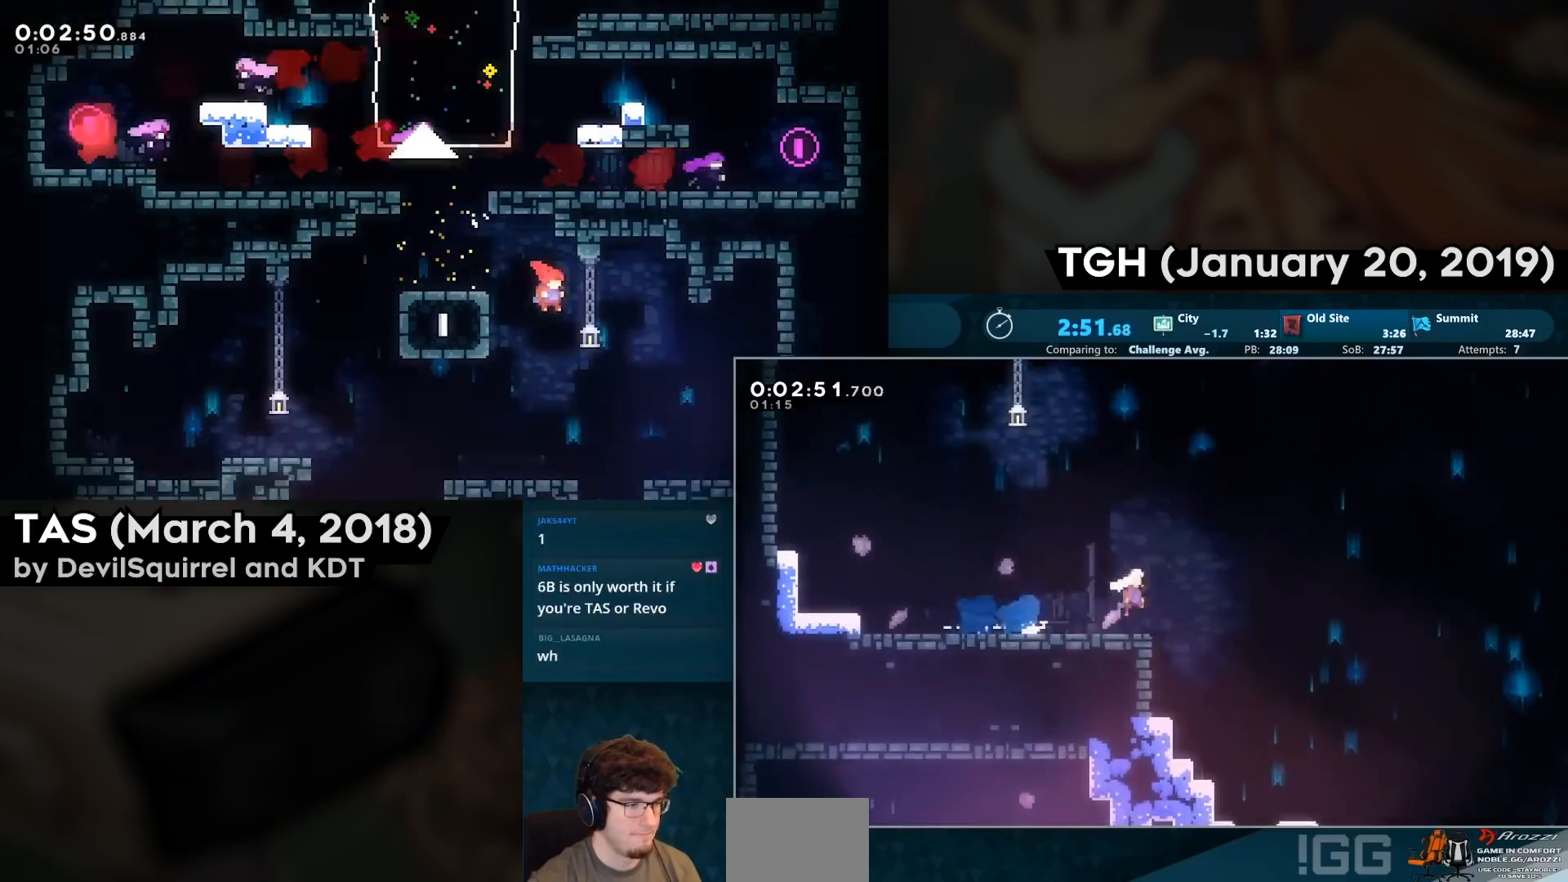
{"buttons": ["DPAD_DOWN"], "left_stick": "center", "right_stick": "center", "events": [[133, "CIRCLE", "down"], [133, "CROSS", "down"], [150, "CIRCLE", "up"], [150, "CROSS", "up"], [350, "DPAD_RIGHT", "up"]]}
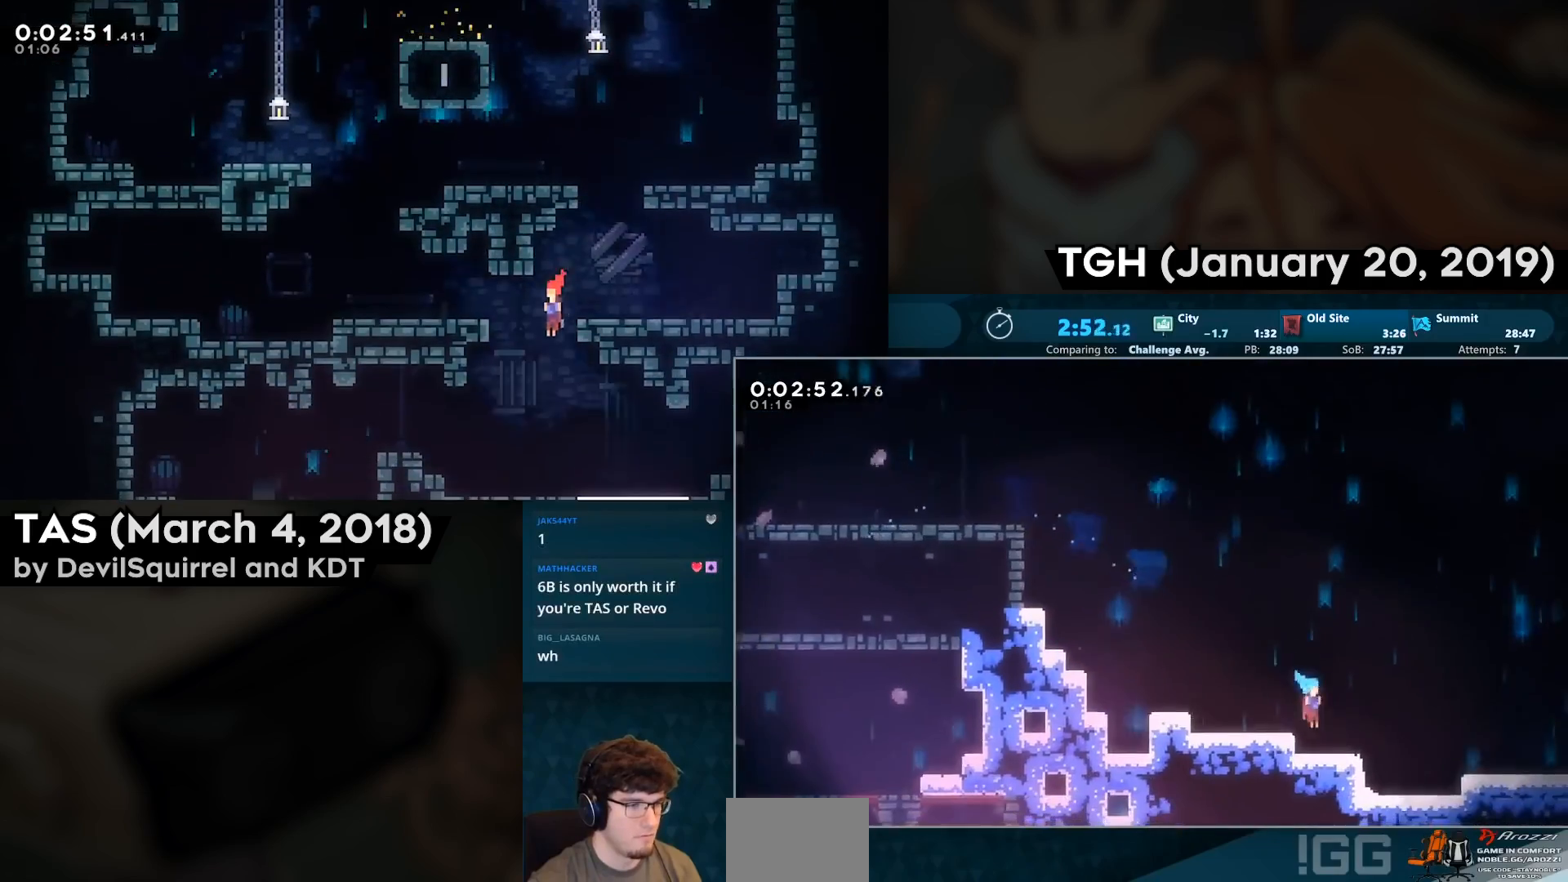
{"buttons": ["CROSS", "DPAD_RIGHT"], "left_stick": "center", "right_stick": "center", "events": [[33, "DPAD_RIGHT", "down"], [83, "CIRCLE", "down"], [117, "CROSS", "down"], [167, "CROSS", "up"], [183, "CIRCLE", "up"], [183, "DPAD_DOWN", "up"], [350, "CROSS", "down"]]}
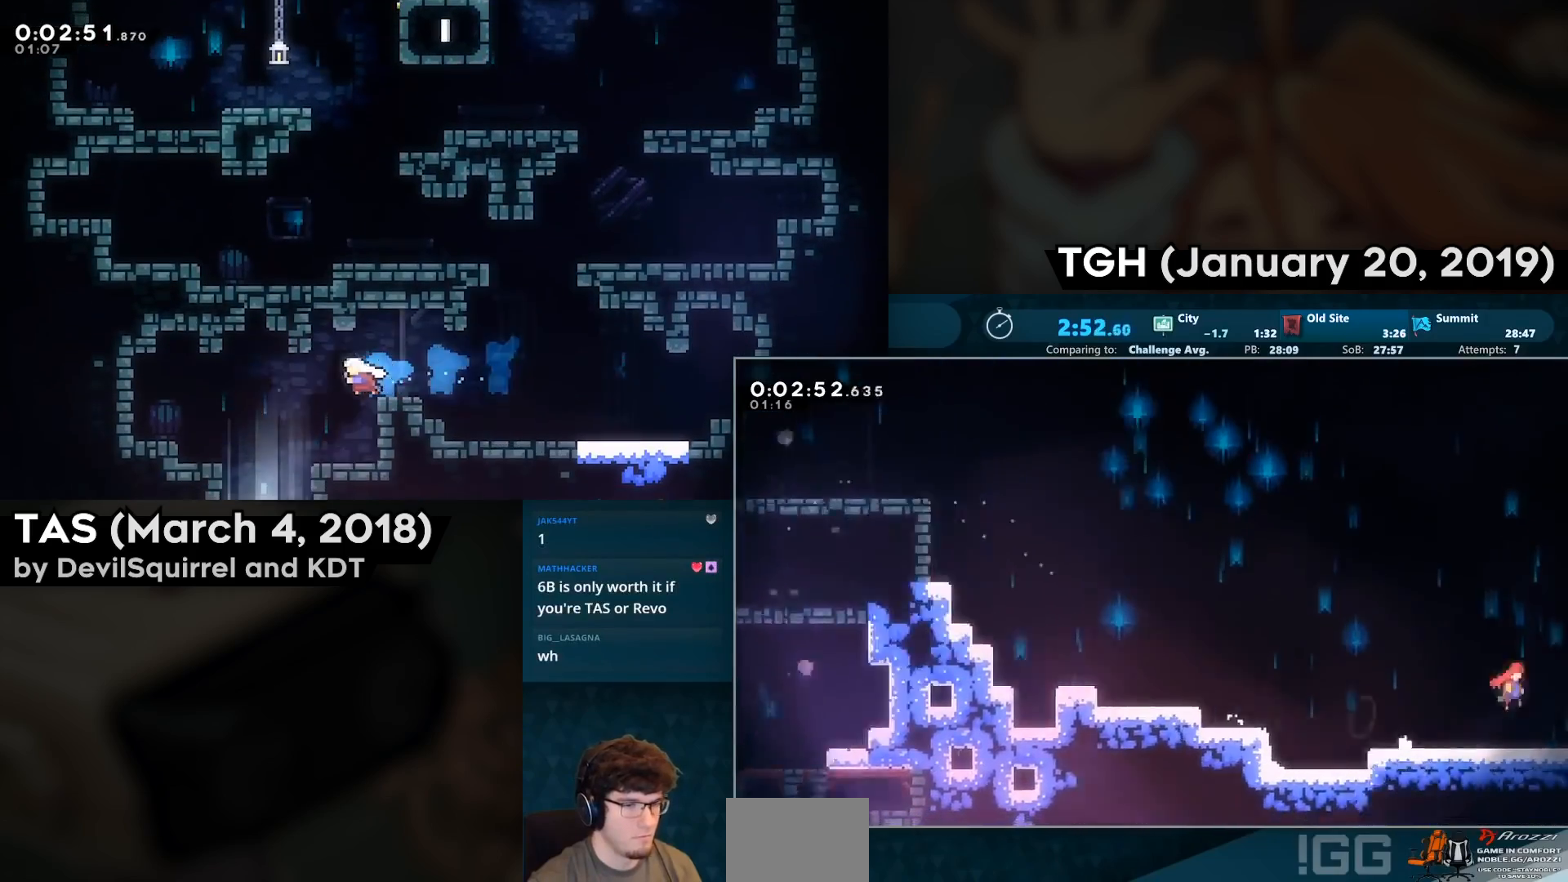
{"buttons": ["CROSS", "DPAD_RIGHT"], "left_stick": "center", "right_stick": "center", "events": [[33, "DPAD_RIGHT", "up"], [167, "DPAD_RIGHT", "down"]]}
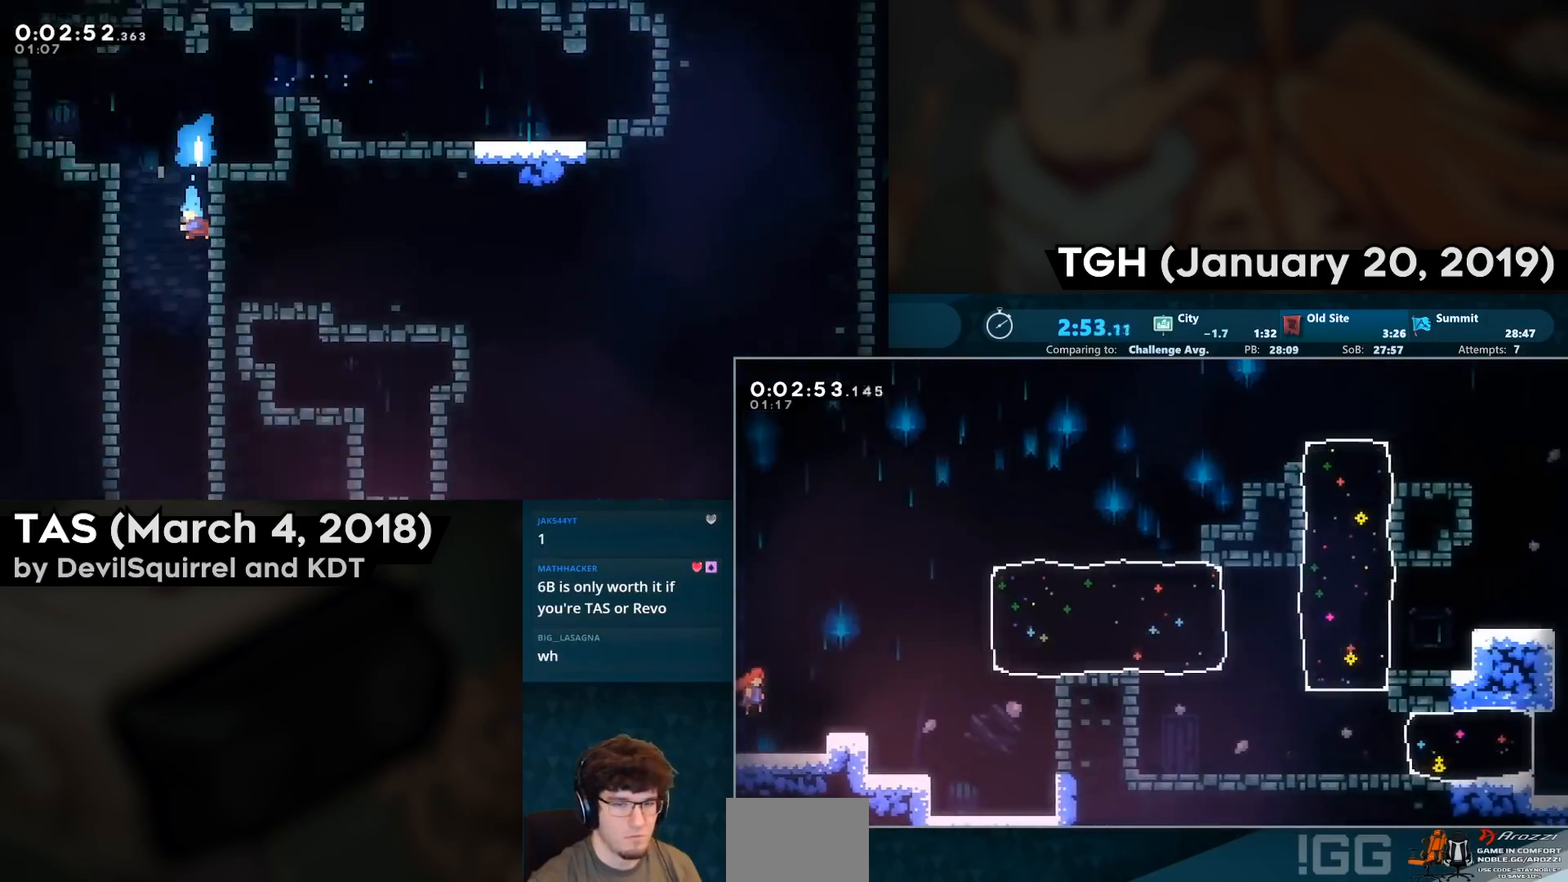
{"buttons": ["CIRCLE", "DPAD_RIGHT"], "left_stick": "center", "right_stick": "center", "events": [[400, "CIRCLE", "down"], [483, "CROSS", "up"]]}
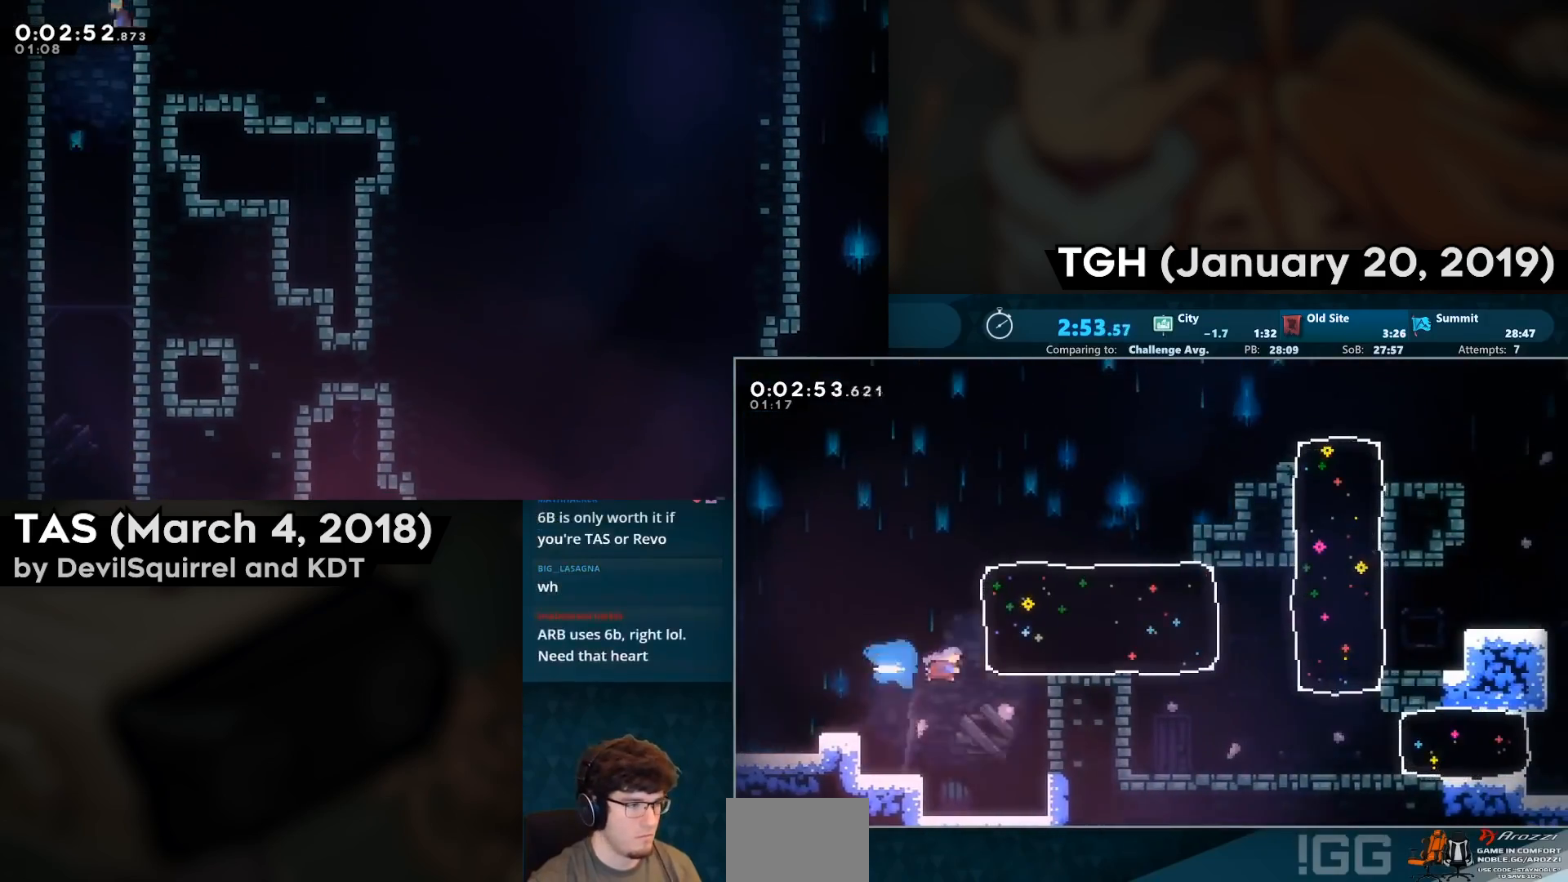
{"buttons": ["DPAD_RIGHT"], "left_stick": "center", "right_stick": "center", "events": [[33, "CIRCLE", "up"]]}
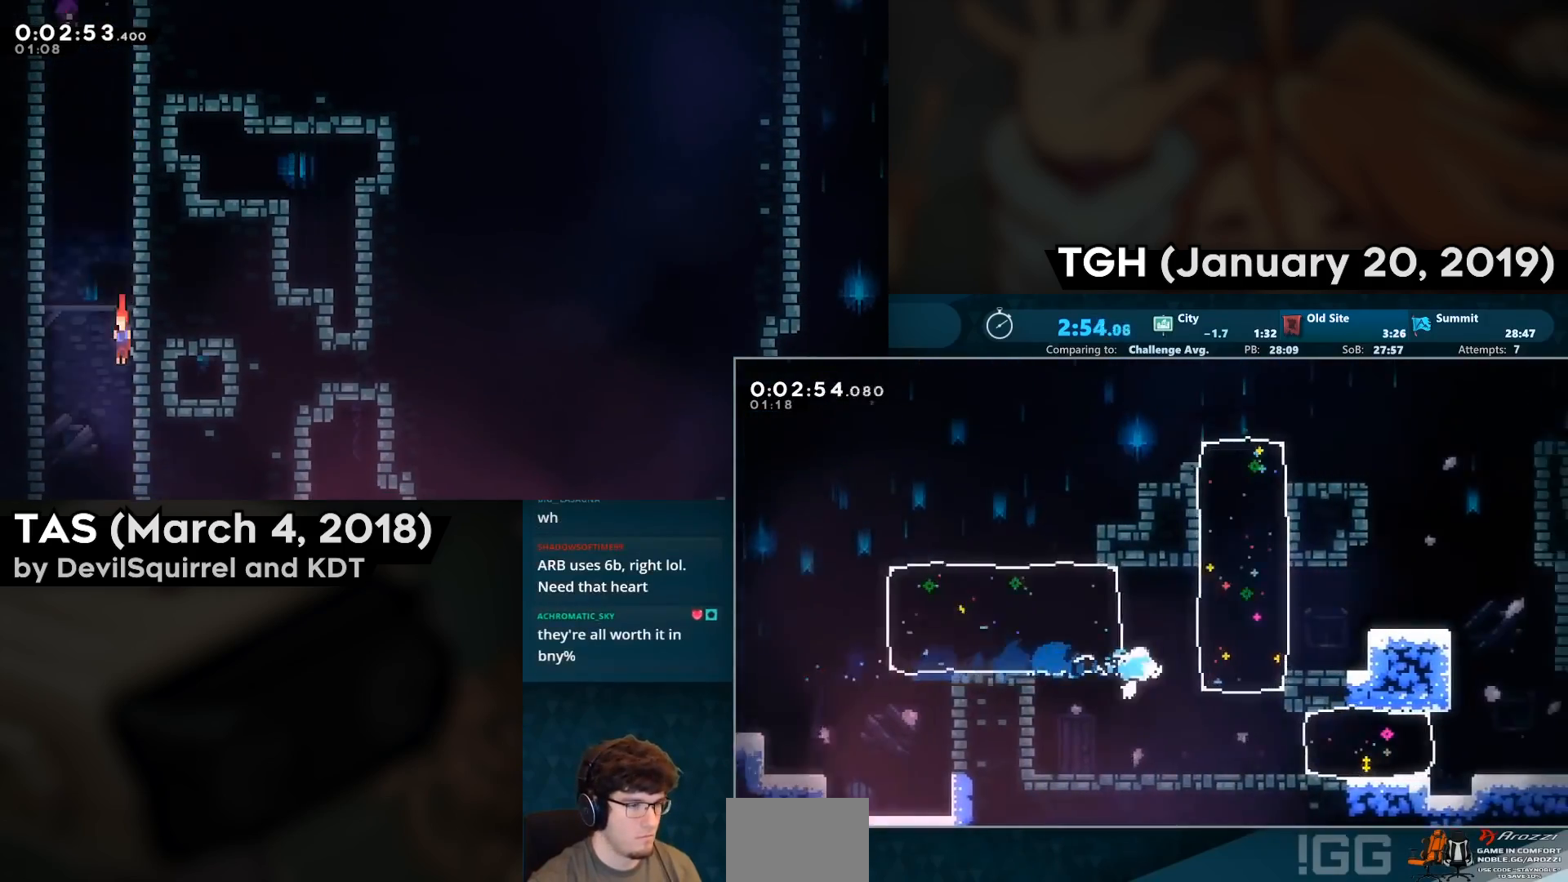
{"buttons": ["DPAD_RIGHT"], "left_stick": "center", "right_stick": "center", "events": [[50, "CIRCLE", "down"], [50, "DPAD_DOWN", "down"], [233, "CIRCLE", "up"], [233, "DPAD_DOWN", "up"], [300, "CIRCLE", "down"], [483, "CIRCLE", "up"]]}
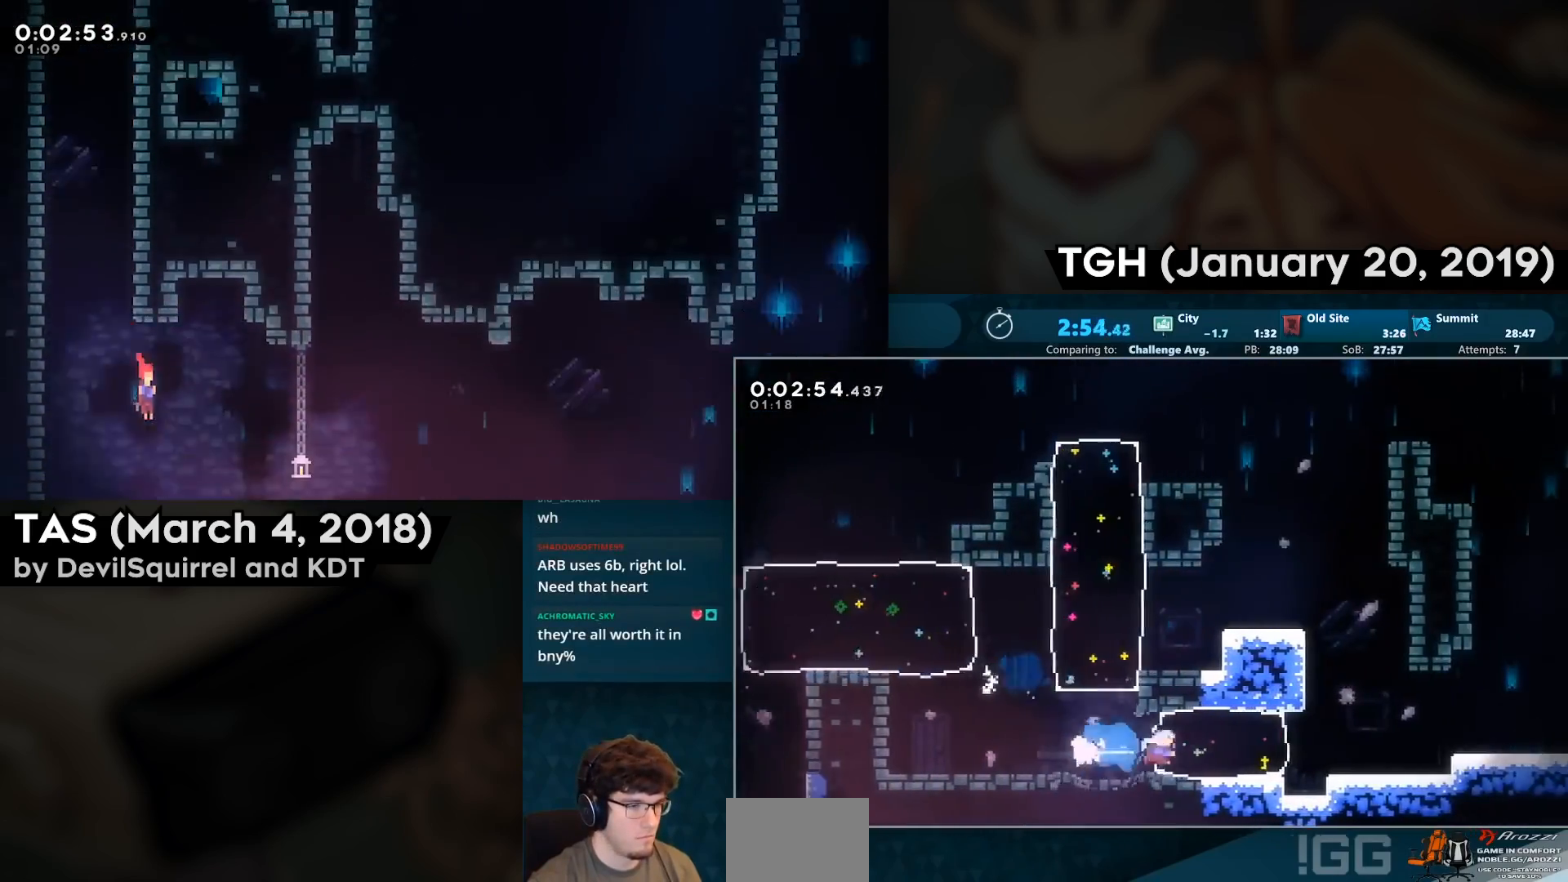
{"buttons": ["DPAD_DOWN", "DPAD_RIGHT"], "left_stick": "center", "right_stick": "center", "events": [[283, "CIRCLE", "down"], [283, "DPAD_DOWN", "down"], [317, "CROSS", "down"], [467, "CROSS", "up"], [483, "CIRCLE", "up"]]}
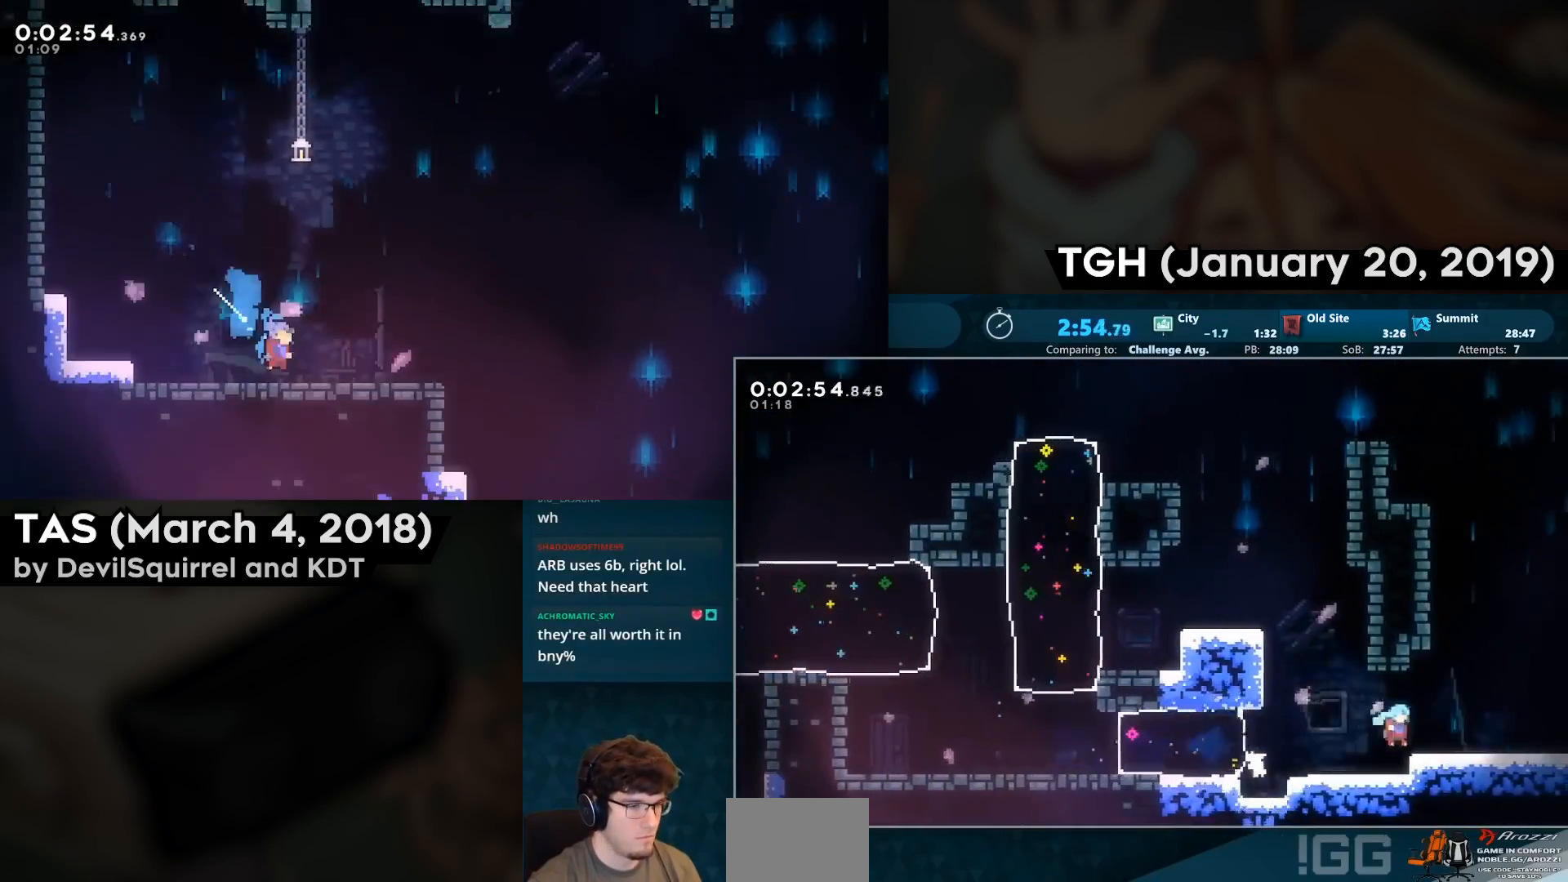
{"buttons": ["CROSS"], "left_stick": "center", "right_stick": "center", "events": [[133, "CIRCLE", "down"], [150, "CROSS", "down"], [250, "CIRCLE", "up"], [383, "DPAD_DOWN", "up"], [417, "DPAD_RIGHT", "up"]]}
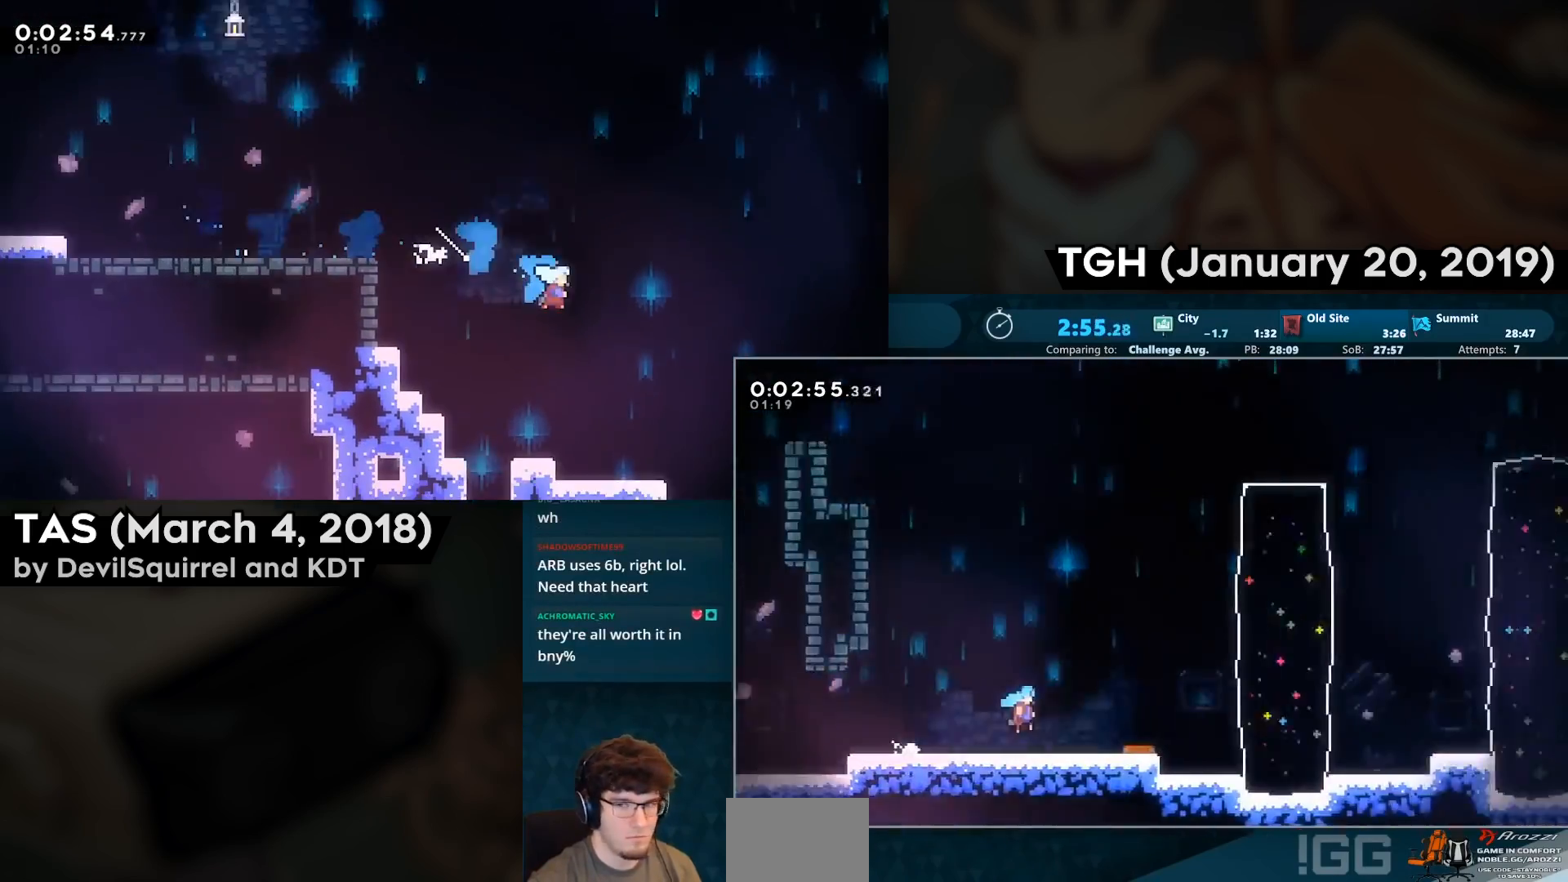
{"buttons": ["CROSS", "DPAD_RIGHT"], "left_stick": "center", "right_stick": "center", "events": [[33, "DPAD_RIGHT", "down"]]}
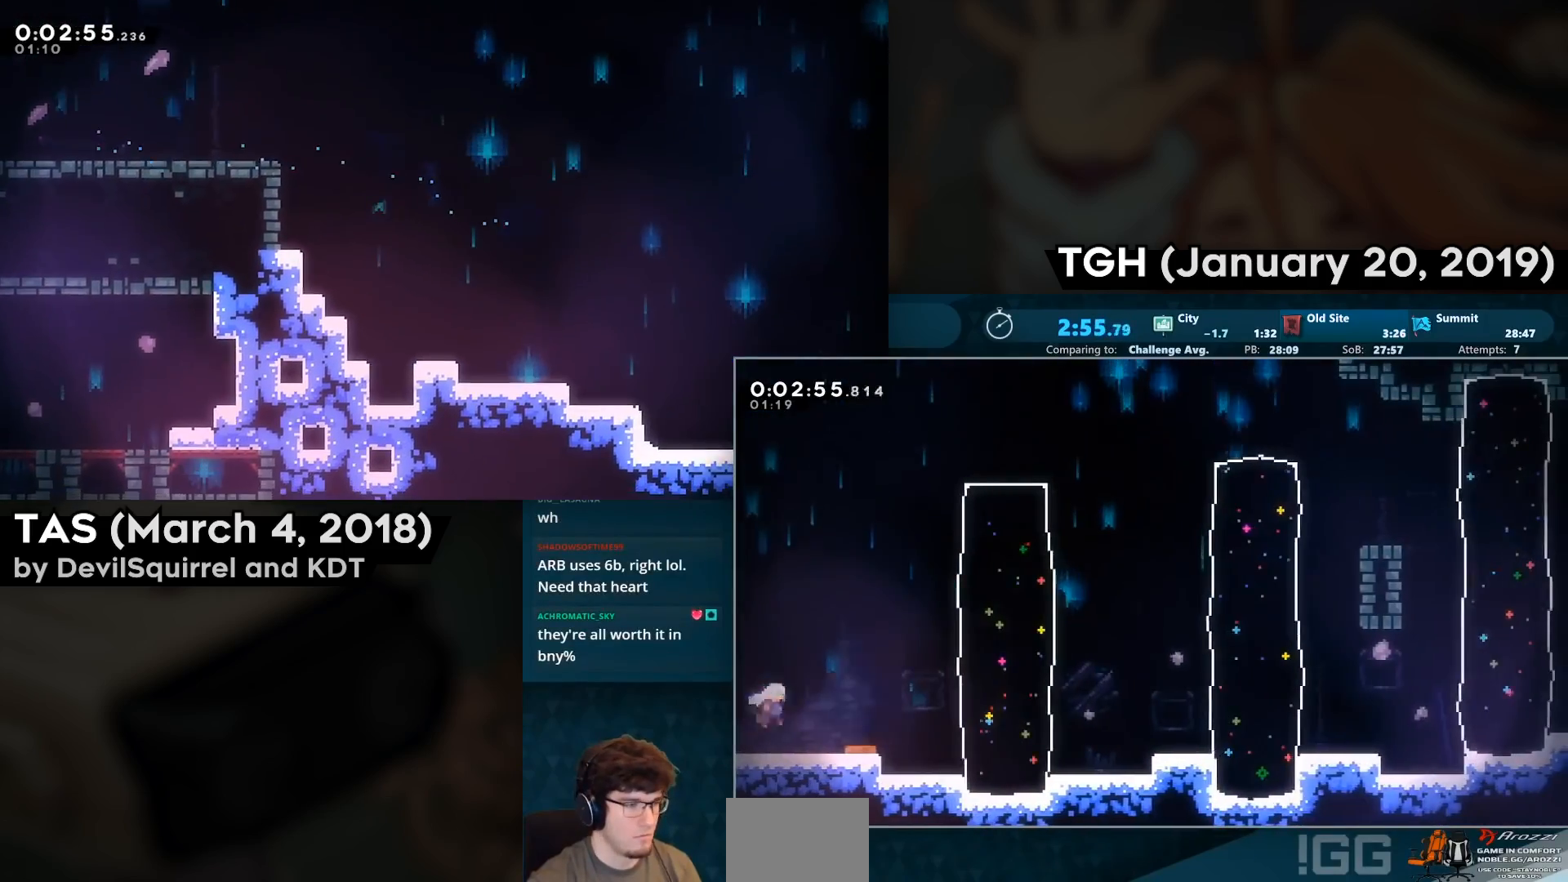
{"buttons": ["DPAD_RIGHT"], "left_stick": "center", "right_stick": "center", "events": [[167, "CIRCLE", "down"], [217, "CROSS", "up"], [300, "CIRCLE", "up"]]}
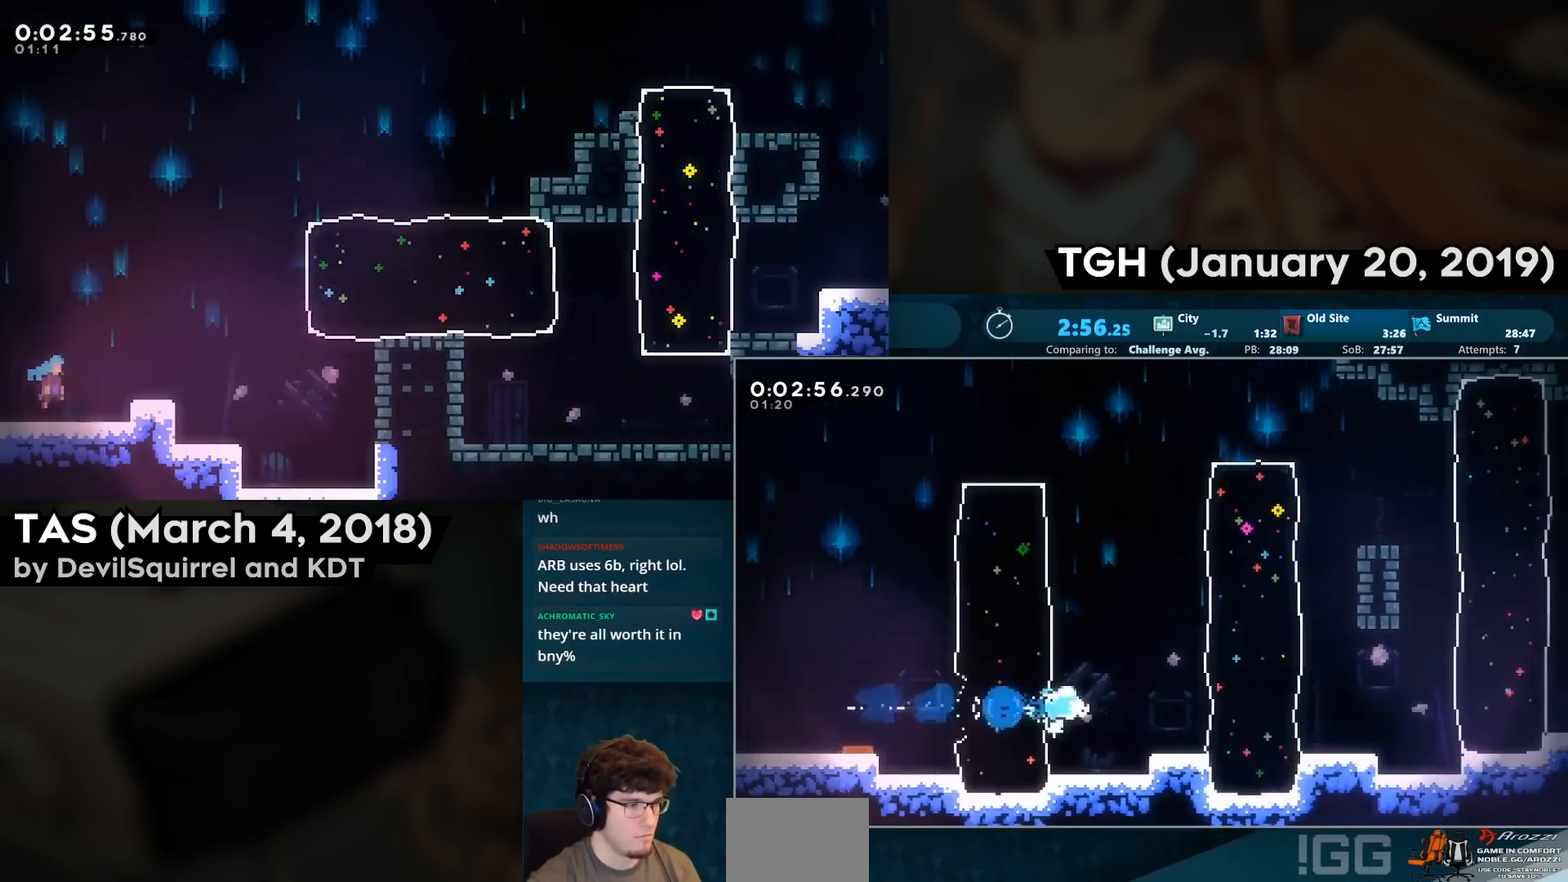
{"buttons": ["DPAD_RIGHT"], "left_stick": "center", "right_stick": "center", "events": [[83, "CROSS", "down"], [133, "CIRCLE", "down"], [150, "CROSS", "up"], [217, "CIRCLE", "up"]]}
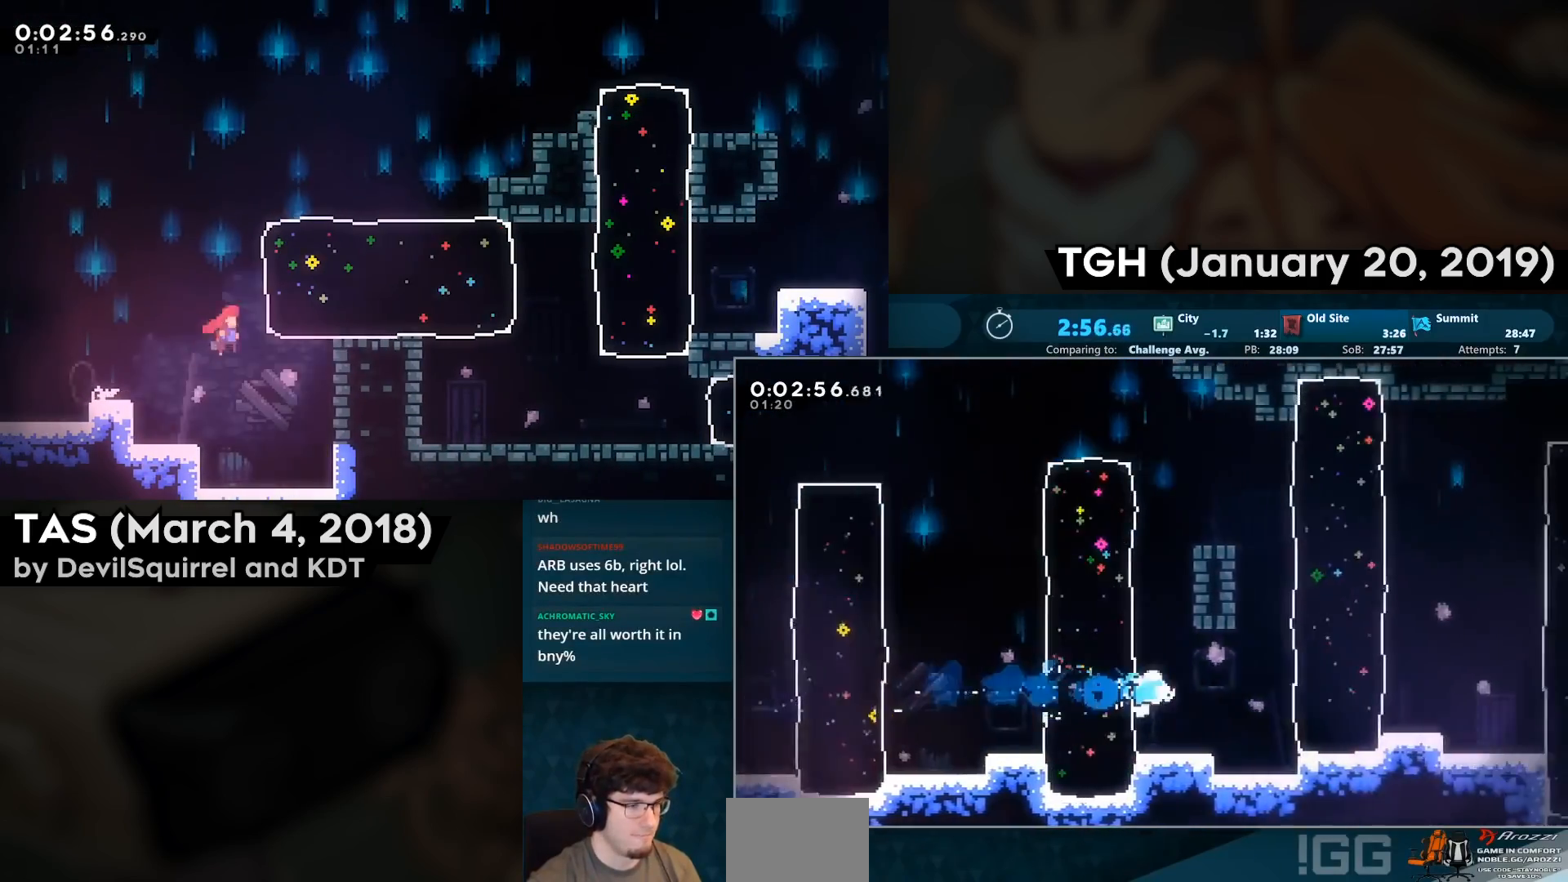
{"buttons": ["DPAD_RIGHT"], "left_stick": "center", "right_stick": "center", "events": [[50, "CROSS", "down"], [117, "CIRCLE", "down"], [117, "CROSS", "up"], [200, "CIRCLE", "up"]]}
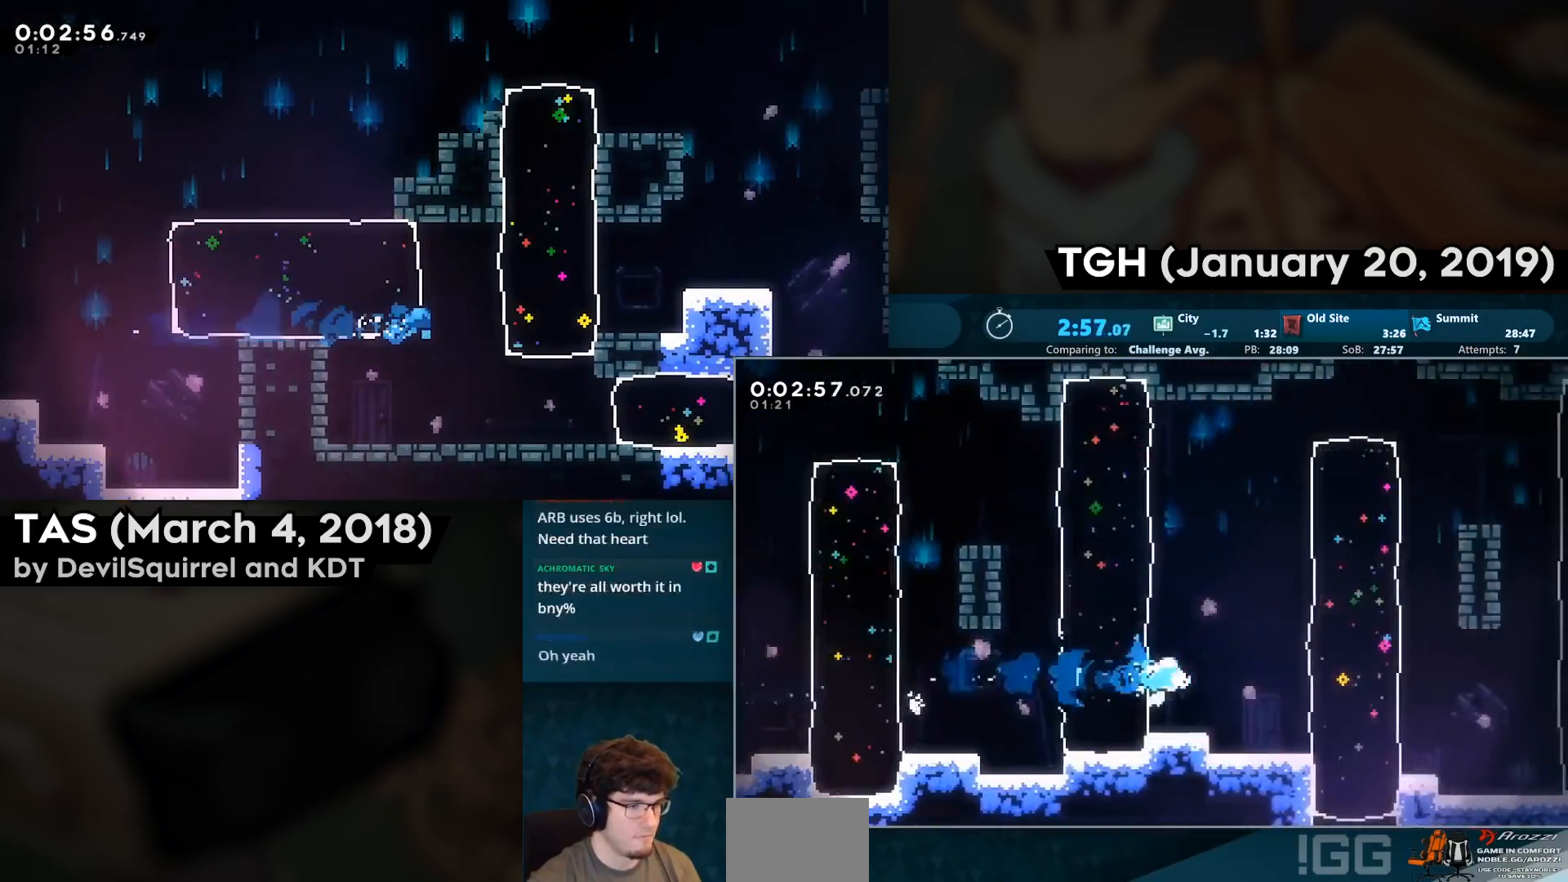
{"buttons": ["DPAD_RIGHT"], "left_stick": "center", "right_stick": "center", "events": [[167, "CIRCLE", "down"], [250, "CIRCLE", "up"]]}
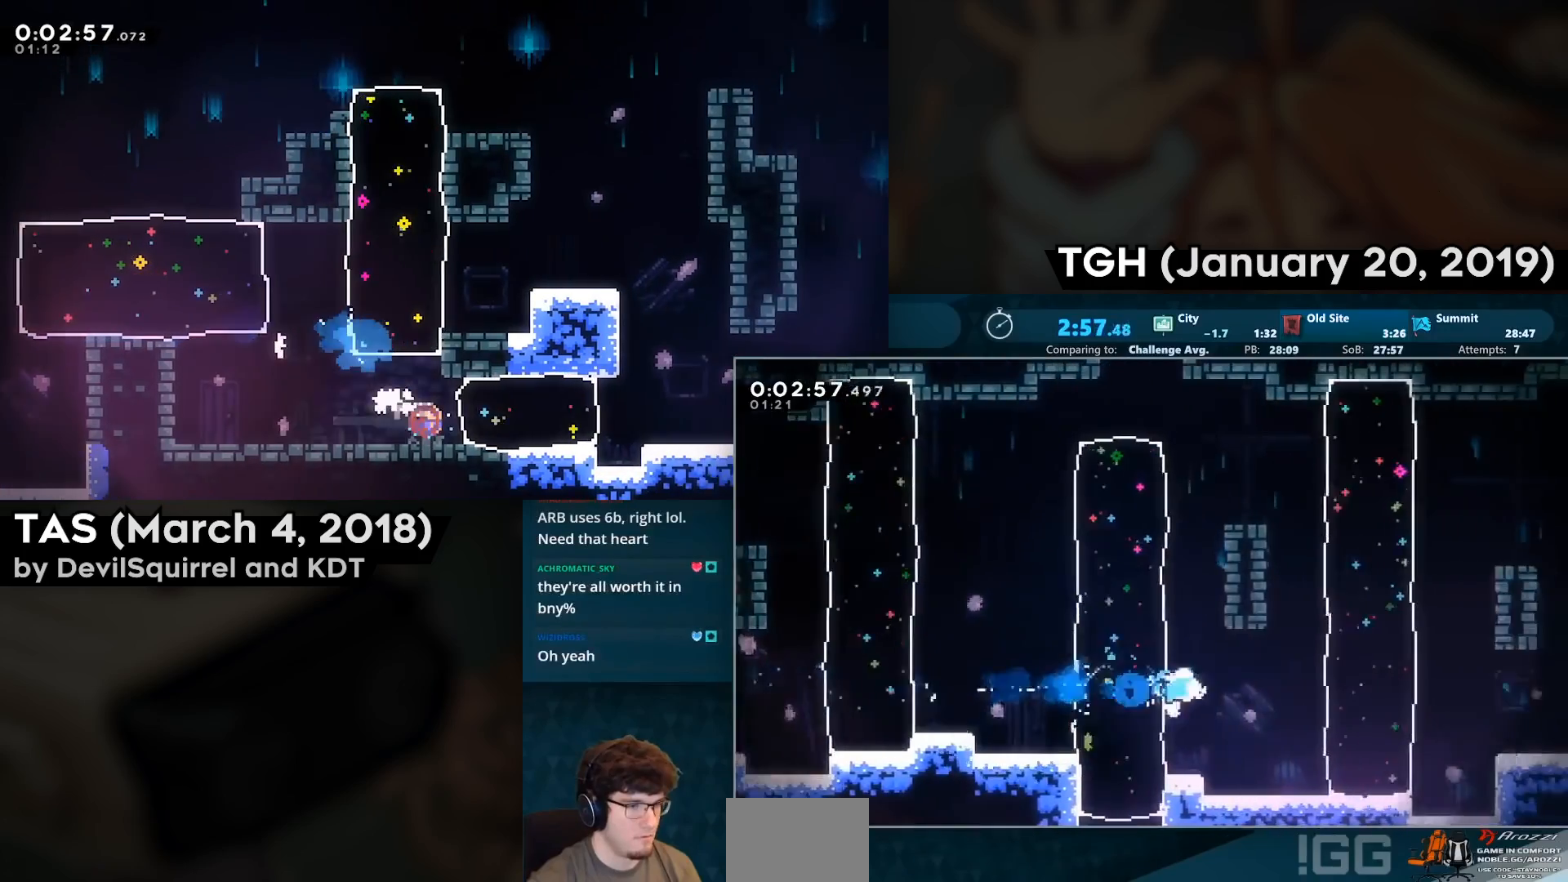
{"buttons": ["DPAD_RIGHT"], "left_stick": "center", "right_stick": "center", "events": [[217, "CIRCLE", "down"], [317, "CIRCLE", "up"]]}
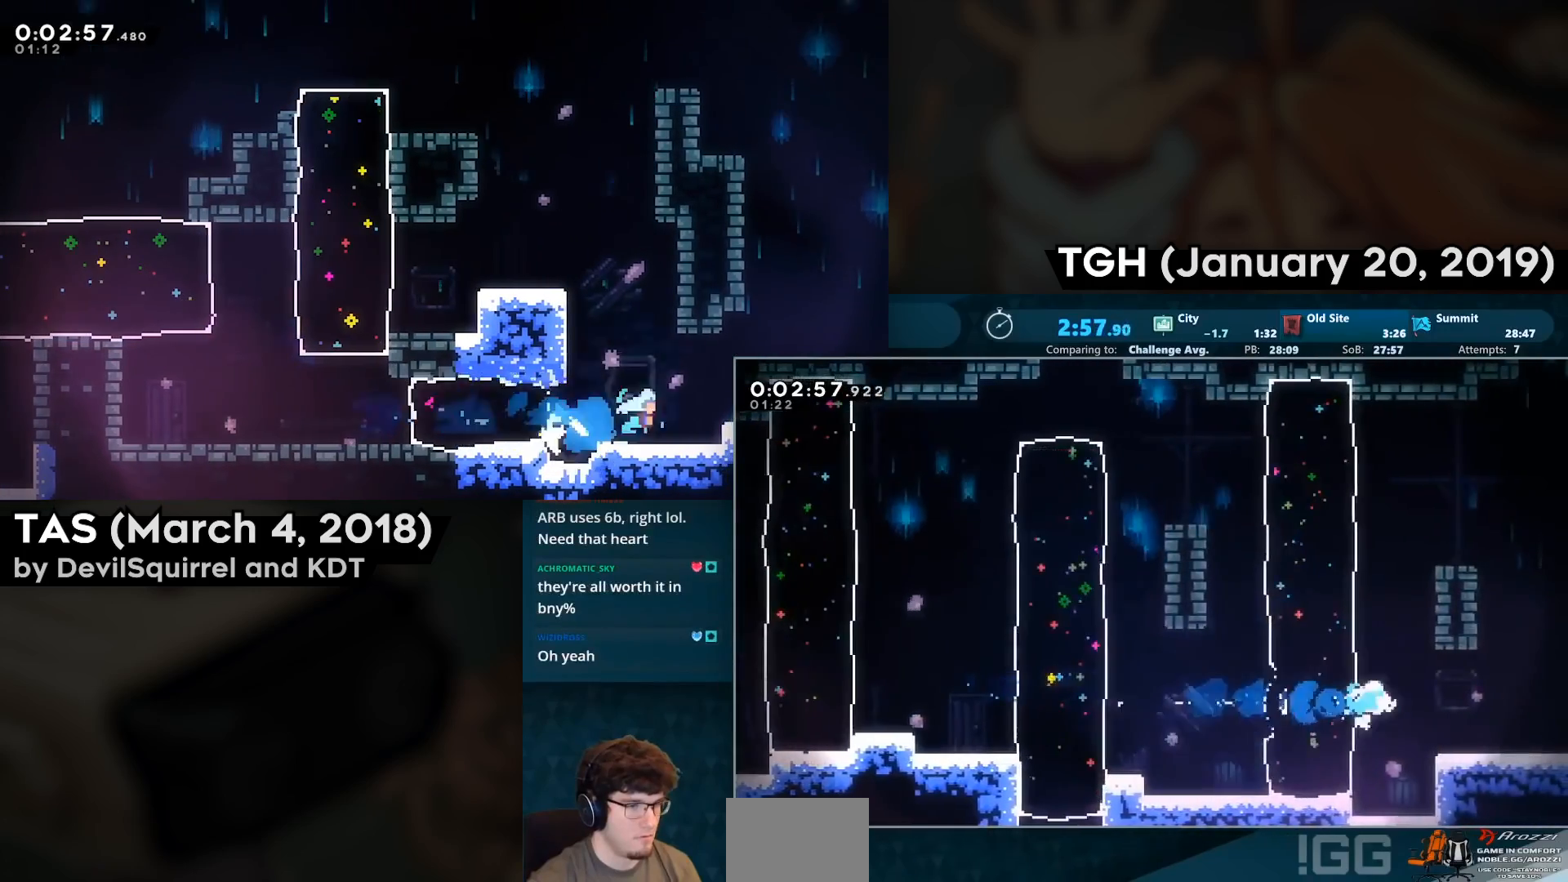
{"buttons": ["DPAD_DOWN", "DPAD_RIGHT"], "left_stick": "center", "right_stick": "center", "events": [[67, "CIRCLE", "down"], [67, "DPAD_DOWN", "down"], [83, "CROSS", "down"], [250, "CROSS", "up"], [267, "CIRCLE", "up"]]}
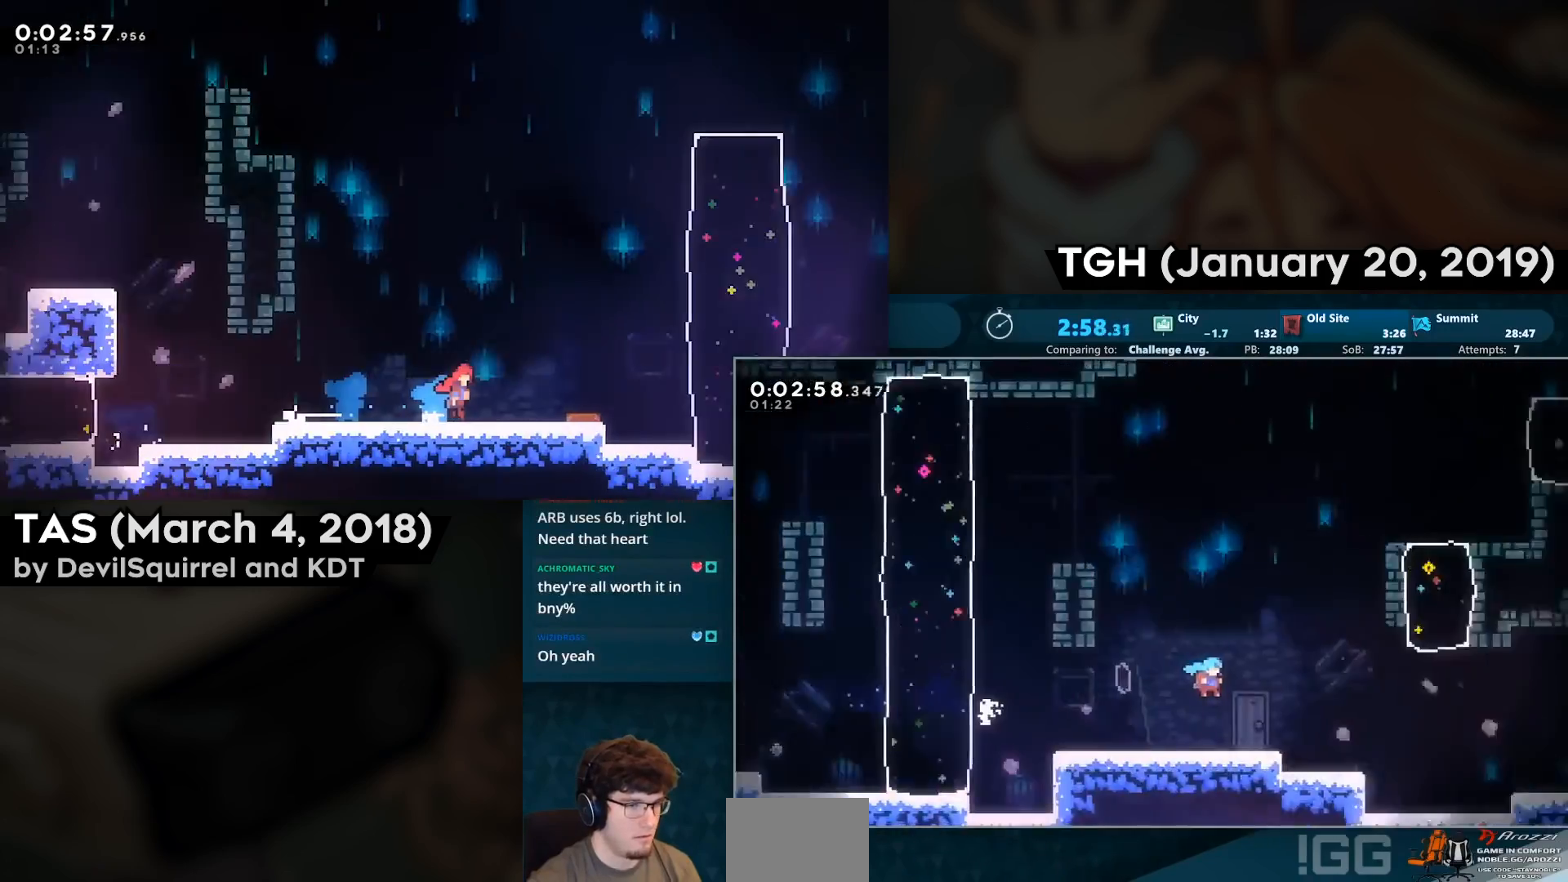
{"buttons": ["DPAD_DOWN", "DPAD_RIGHT"], "left_stick": "center", "right_stick": "center", "events": [[117, "DPAD_DOWN", "up"], [150, "DPAD_RIGHT", "up"], [250, "DPAD_DOWN", "down"], [250, "DPAD_RIGHT", "down"]]}
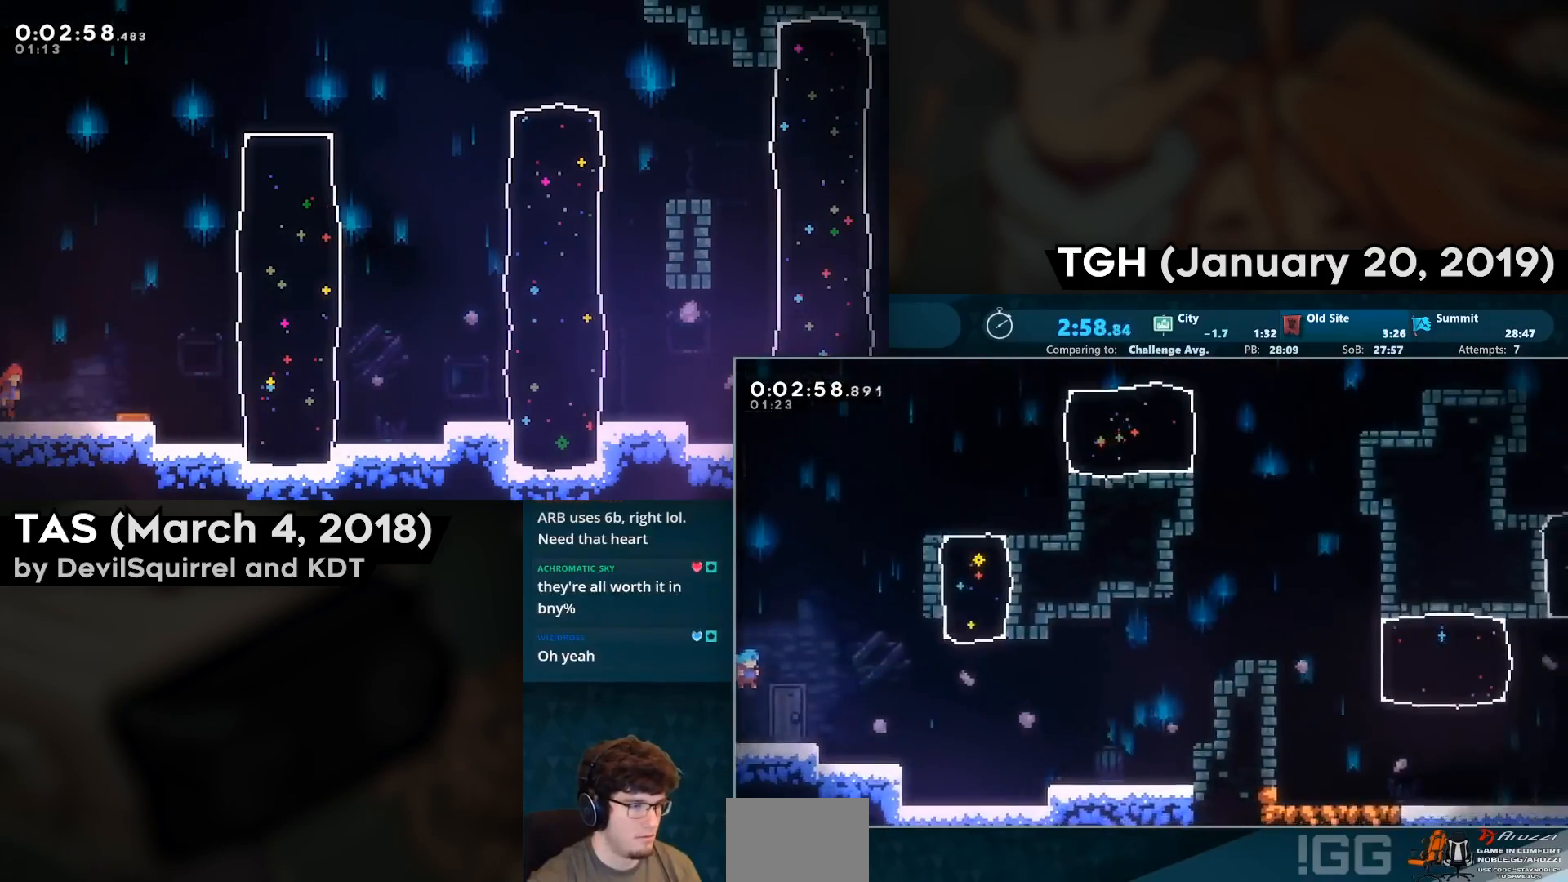
{"buttons": ["CROSS", "DPAD_RIGHT"], "left_stick": "center", "right_stick": "center", "events": [[133, "CIRCLE", "down"], [217, "CIRCLE", "up"], [300, "DPAD_DOWN", "up"], [333, "CROSS", "down"]]}
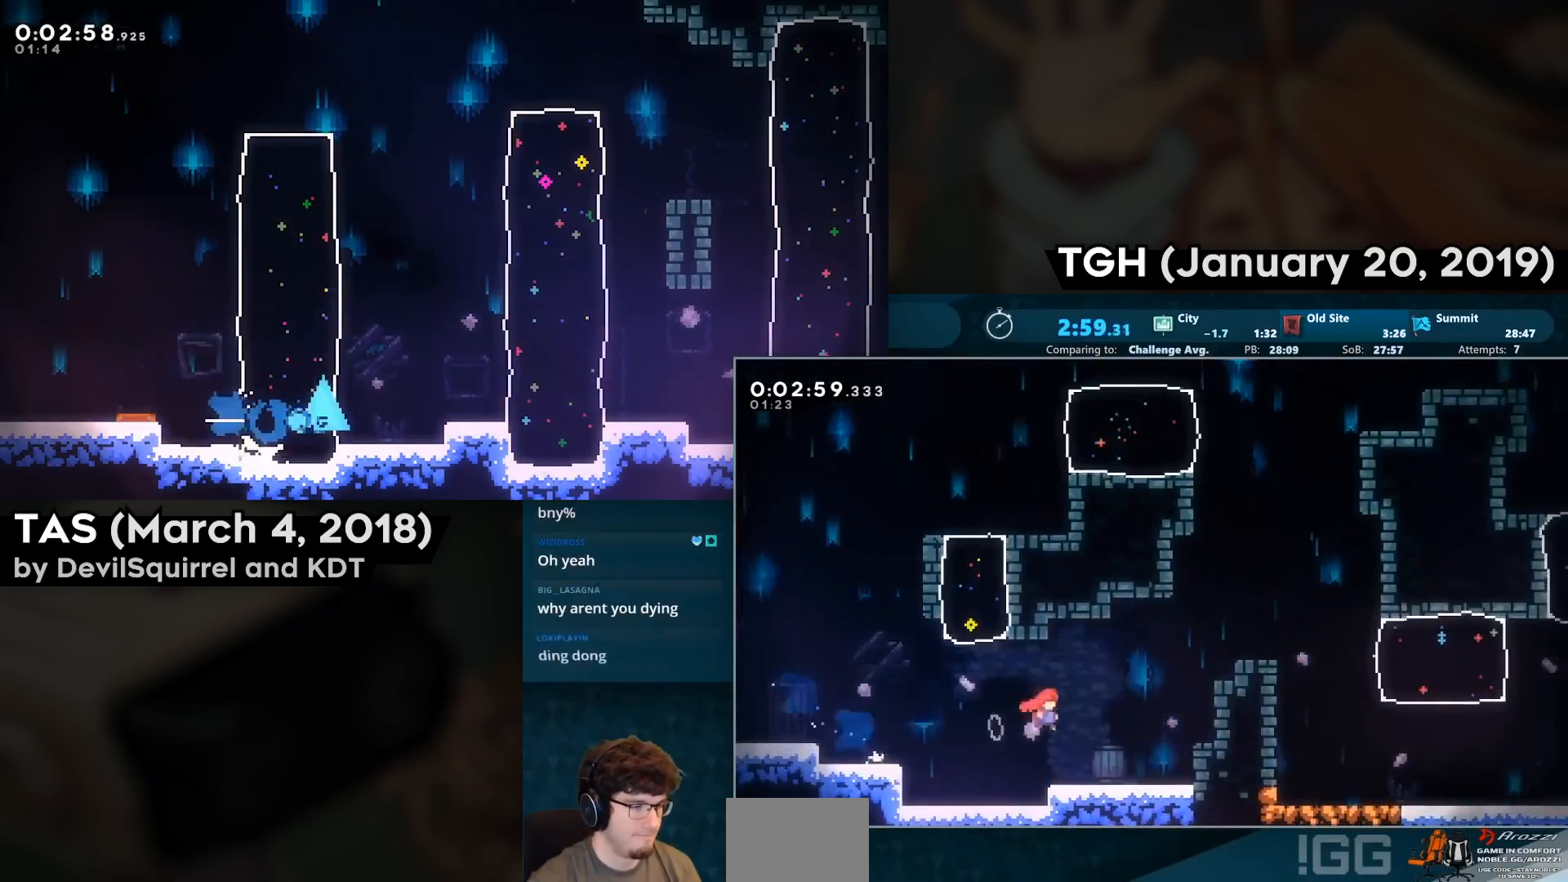
{"buttons": ["DPAD_DOWN", "DPAD_RIGHT"], "left_stick": "center", "right_stick": "center", "events": [[150, "CIRCLE", "down"], [150, "DPAD_UP", "down"], [217, "CIRCLE", "up"], [233, "CROSS", "up"], [250, "DPAD_UP", "up"], [317, "CROSS", "down"], [317, "SQUARE", "down"], [400, "SQUARE", "up"], [433, "CROSS", "up"], [500, "DPAD_DOWN", "down"]]}
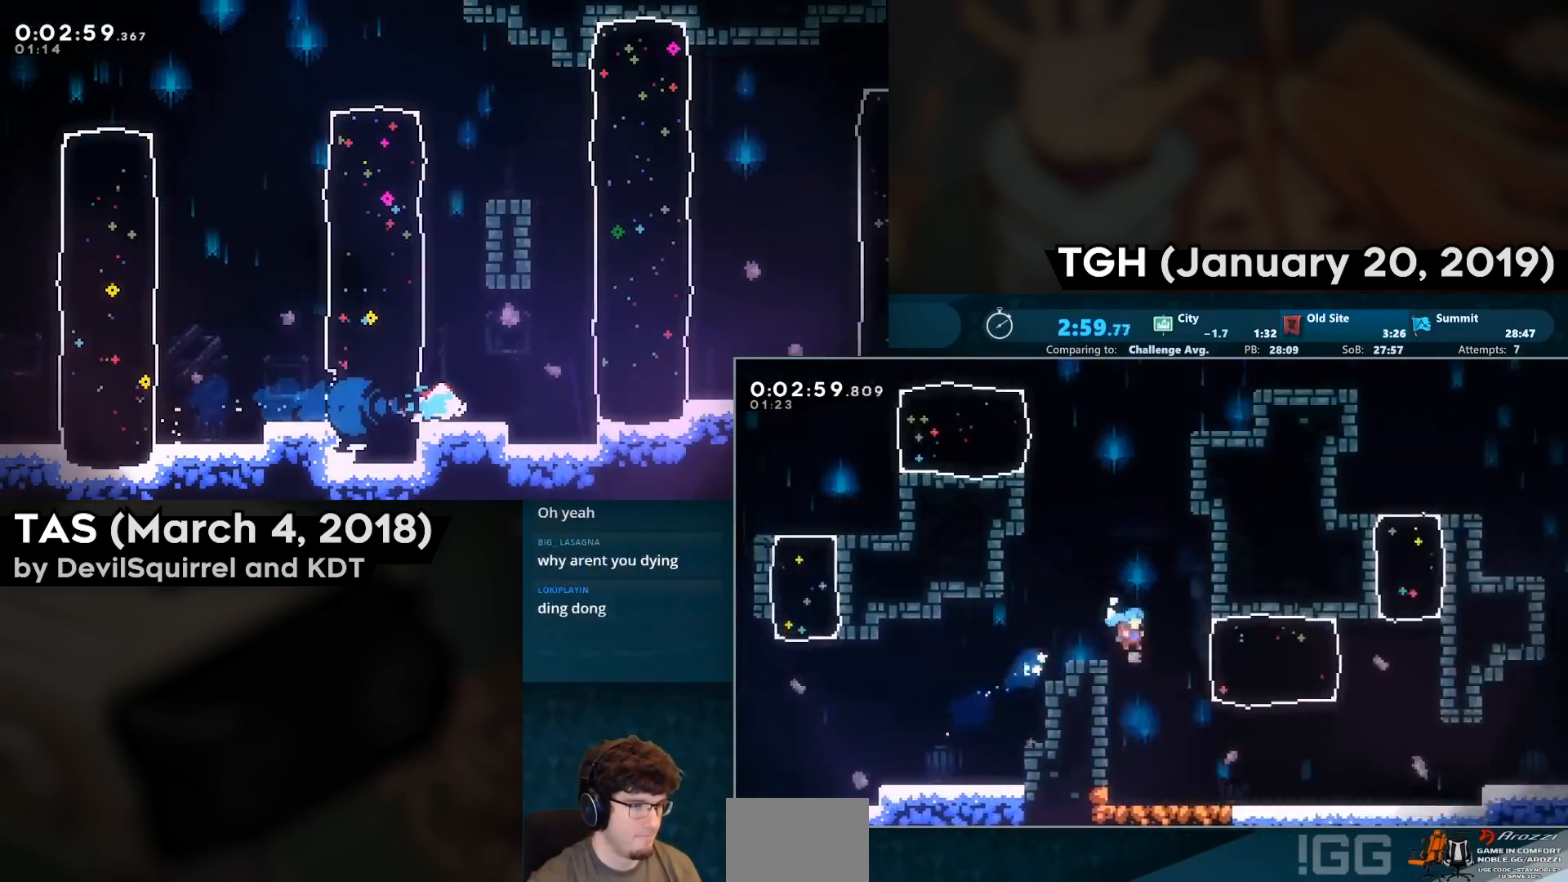
{"buttons": ["CIRCLE", "DPAD_DOWN", "DPAD_RIGHT"], "left_stick": "center", "right_stick": "center", "events": [[50, "DPAD_RIGHT", "up"], [233, "DPAD_RIGHT", "down"], [417, "CIRCLE", "down"]]}
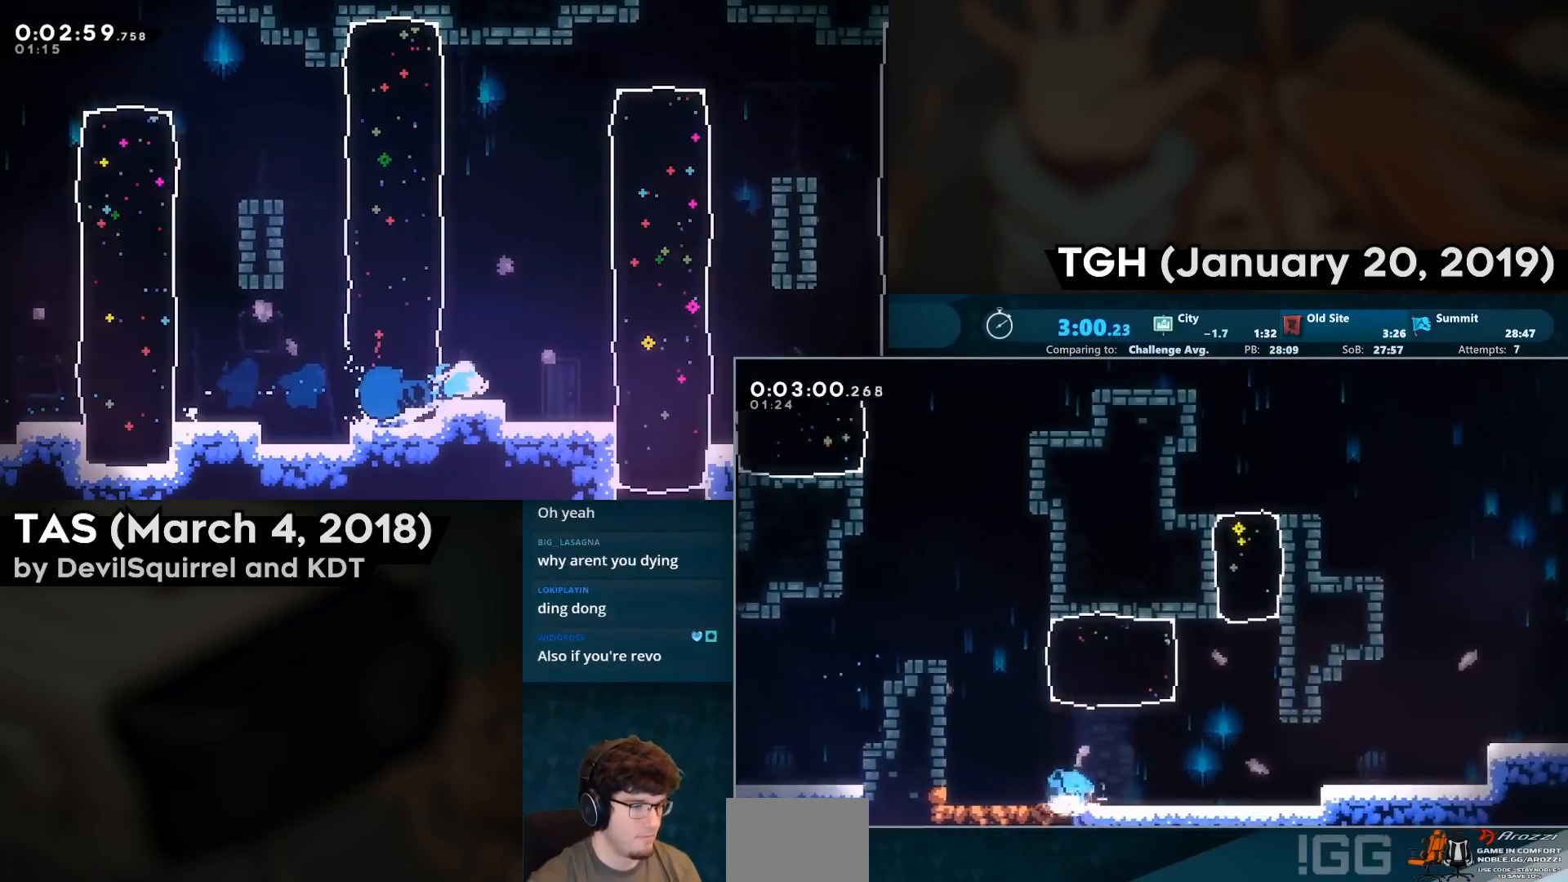
{"buttons": ["CROSS", "DPAD_RIGHT"], "left_stick": "center", "right_stick": "center", "events": [[17, "CIRCLE", "up"], [17, "DPAD_DOWN", "up"], [83, "CROSS", "down"], [233, "CROSS", "up"], [400, "CROSS", "down"]]}
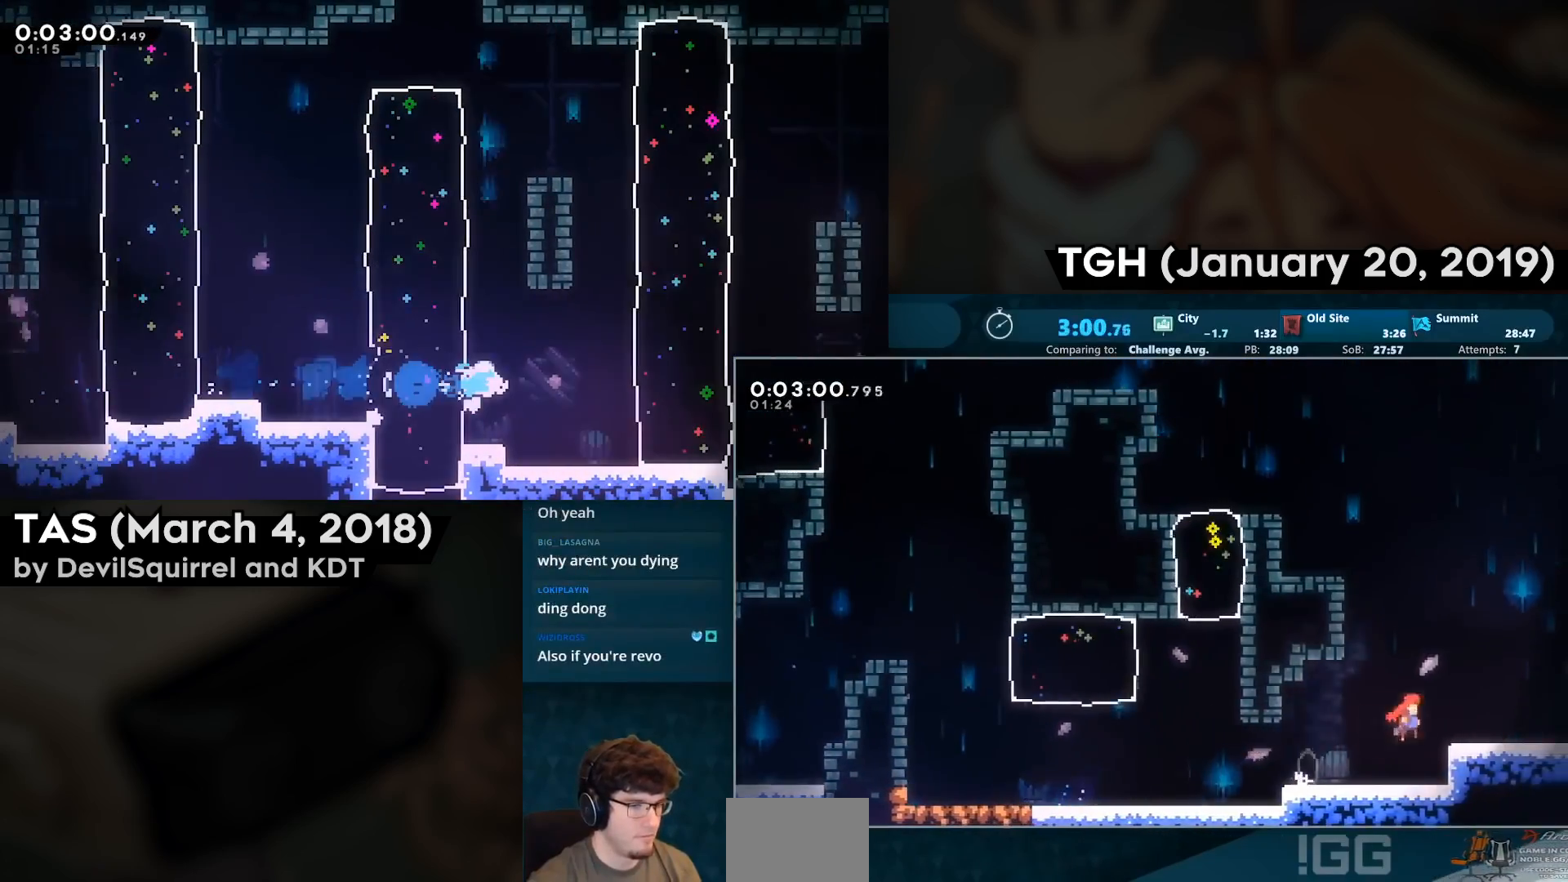
{"buttons": ["R2", "DPAD_RIGHT"], "left_stick": "center", "right_stick": "center", "events": [[17, "CROSS", "up"], [100, "CIRCLE", "down"], [100, "DPAD_DOWN", "down"], [167, "CIRCLE", "up"], [217, "R2", "down"], [233, "CROSS", "down"], [233, "DPAD_DOWN", "up"], [267, "CROSS", "up"]]}
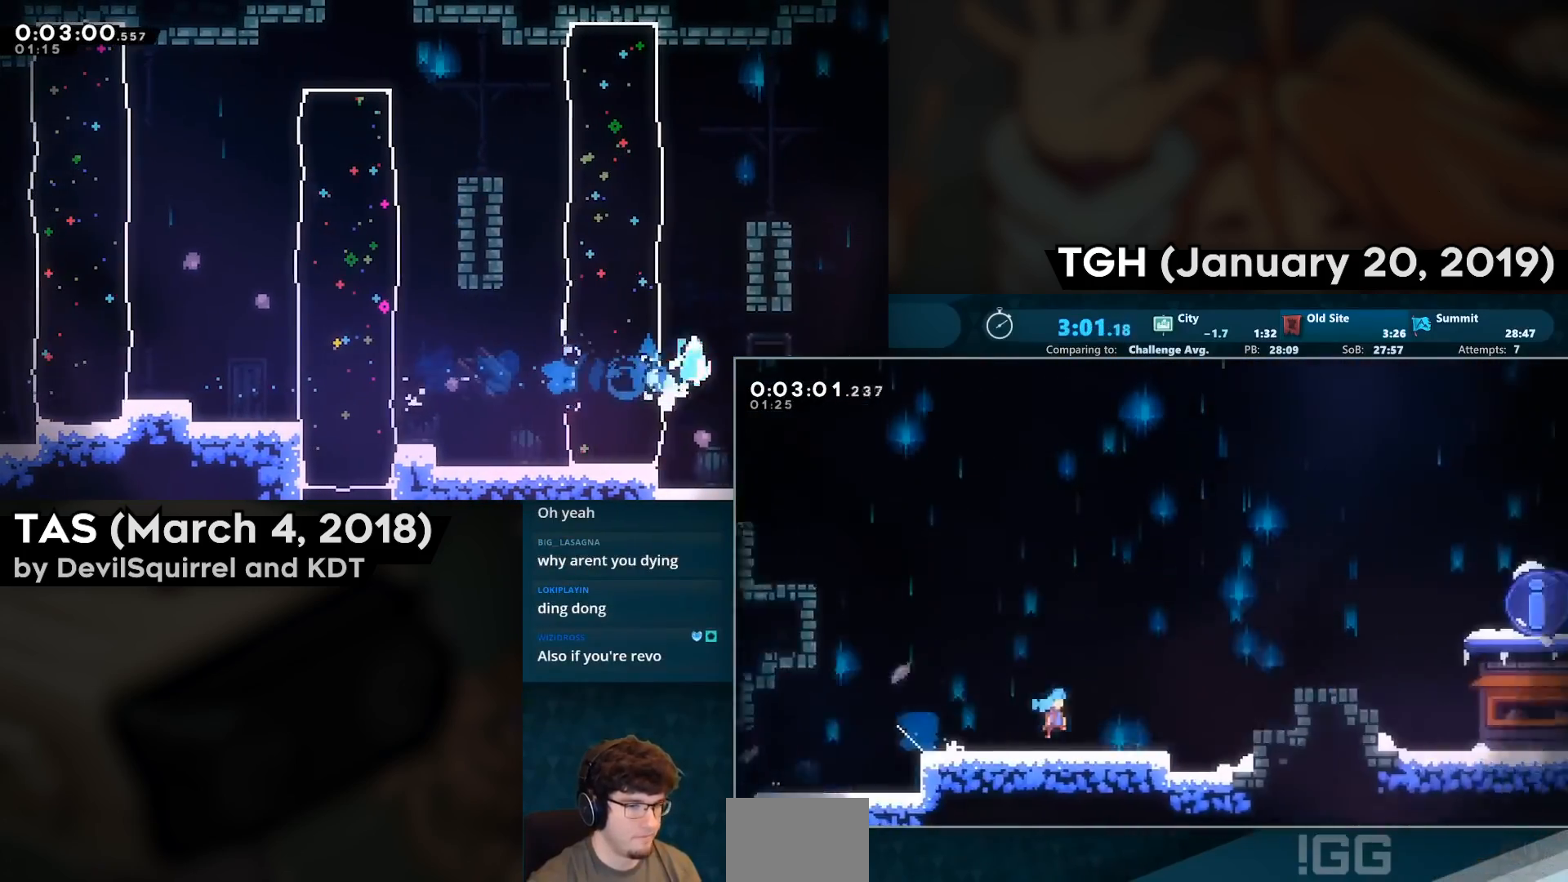
{"buttons": ["R2", "DPAD_RIGHT"], "left_stick": "center", "right_stick": "center", "events": []}
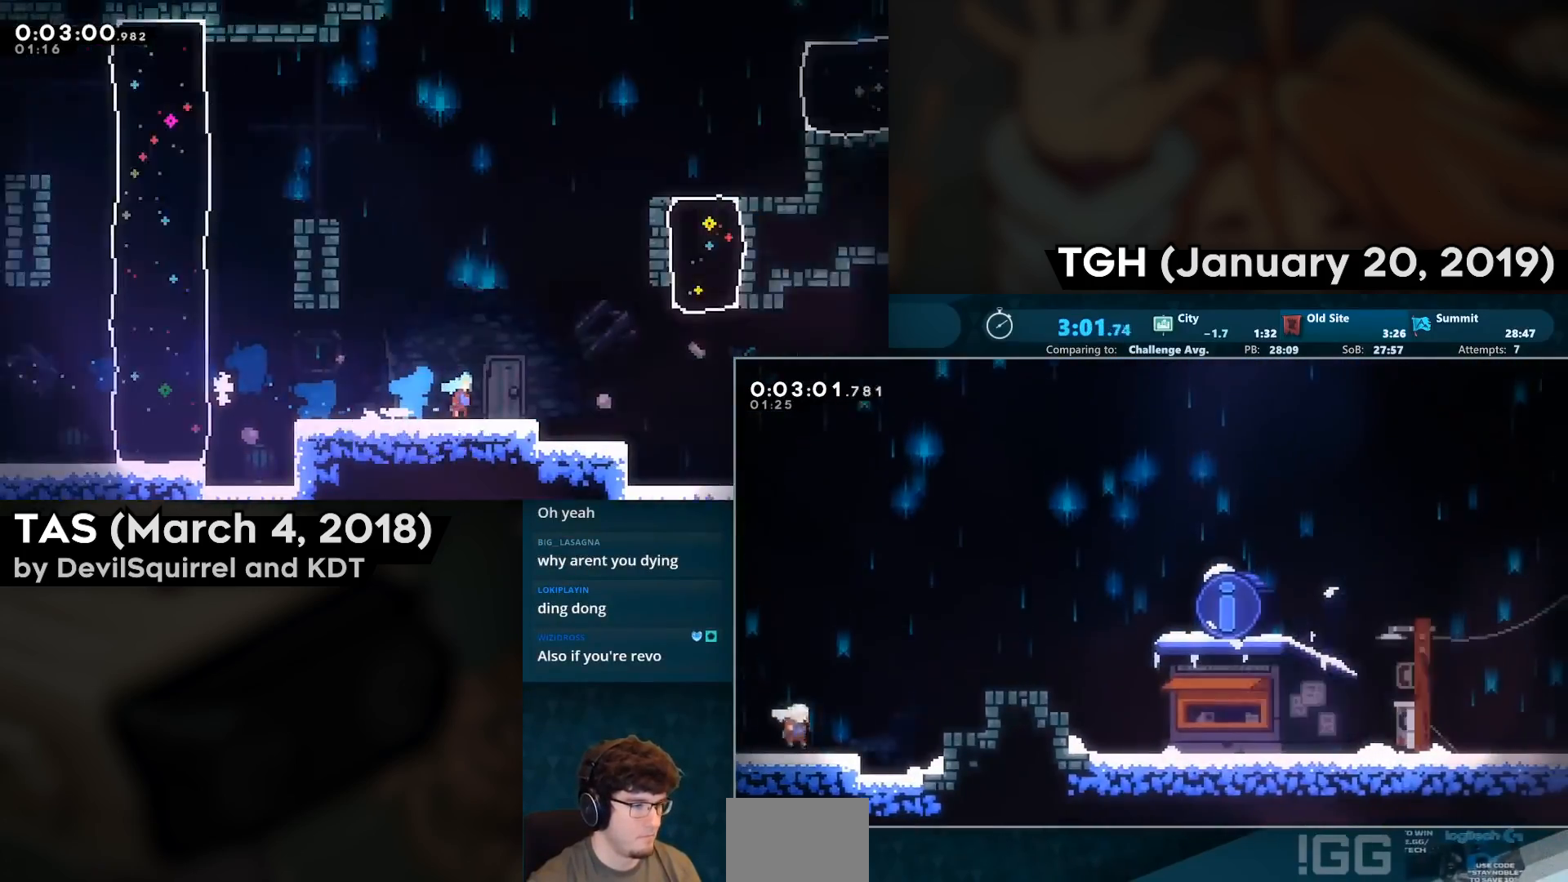
{"buttons": ["CROSS", "R2", "DPAD_RIGHT"], "left_stick": "center", "right_stick": "center", "events": [[67, "CROSS", "down"], [300, "CROSS", "up"], [317, "DPAD_DOWN", "down"], [350, "CIRCLE", "down"], [433, "CIRCLE", "up"], [500, "CROSS", "down"], [500, "DPAD_DOWN", "up"]]}